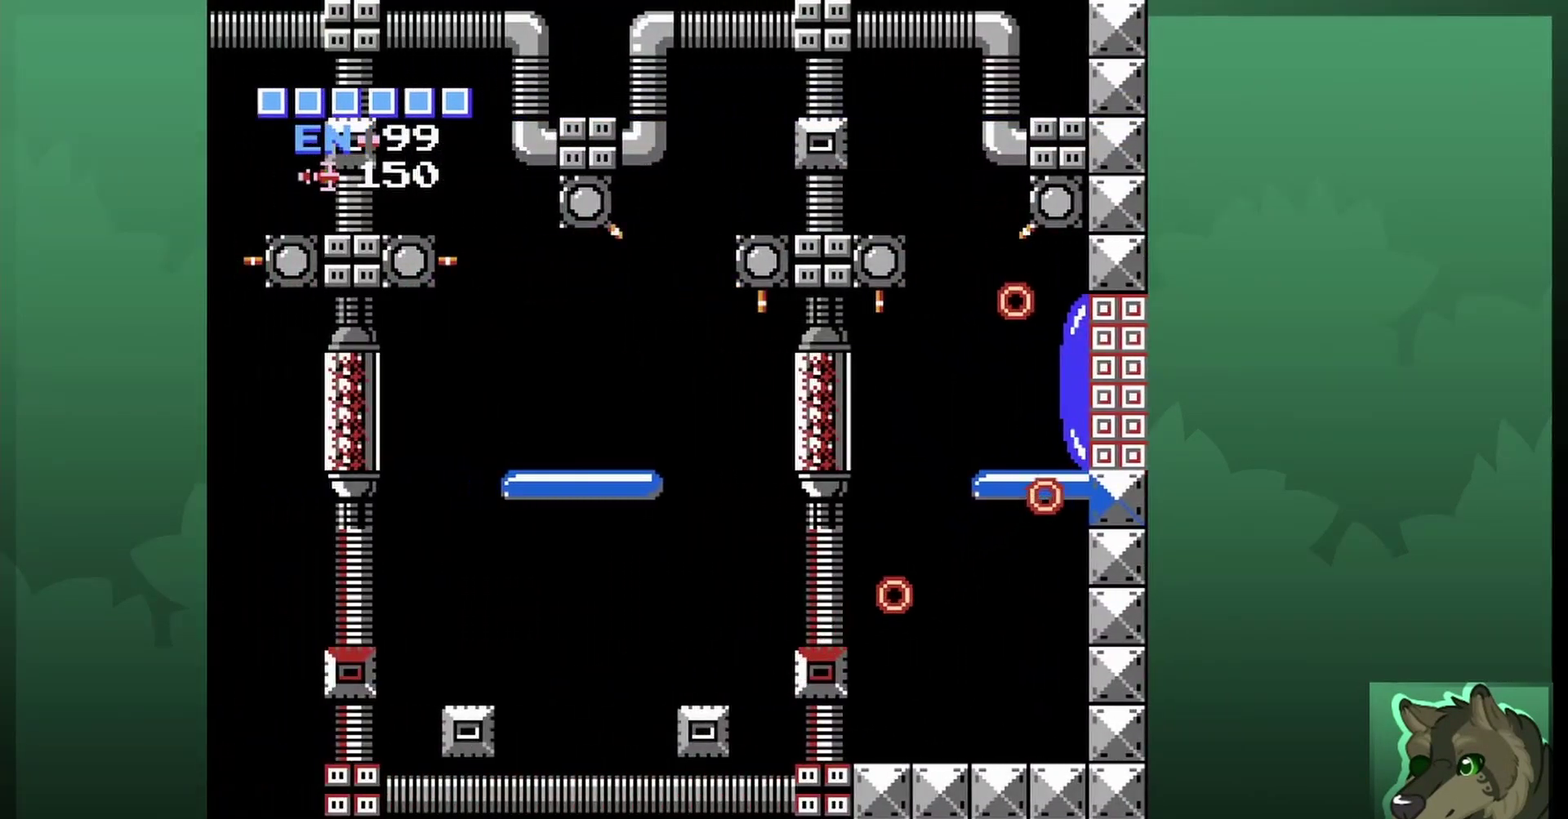
Gameplay with a controller (Nintendo layout); each line is a JSON object with the inputs held at the frame after it (dt_ms = milliseconds from this image to that frame). "events" lists button and stick changes between this image and that frame as [ms after this image, input, new state], when the widget could be followed in between. Not read: L3 R3.
{"dt_ms": 500, "buttons": ["DPAD_LEFT"], "events": []}
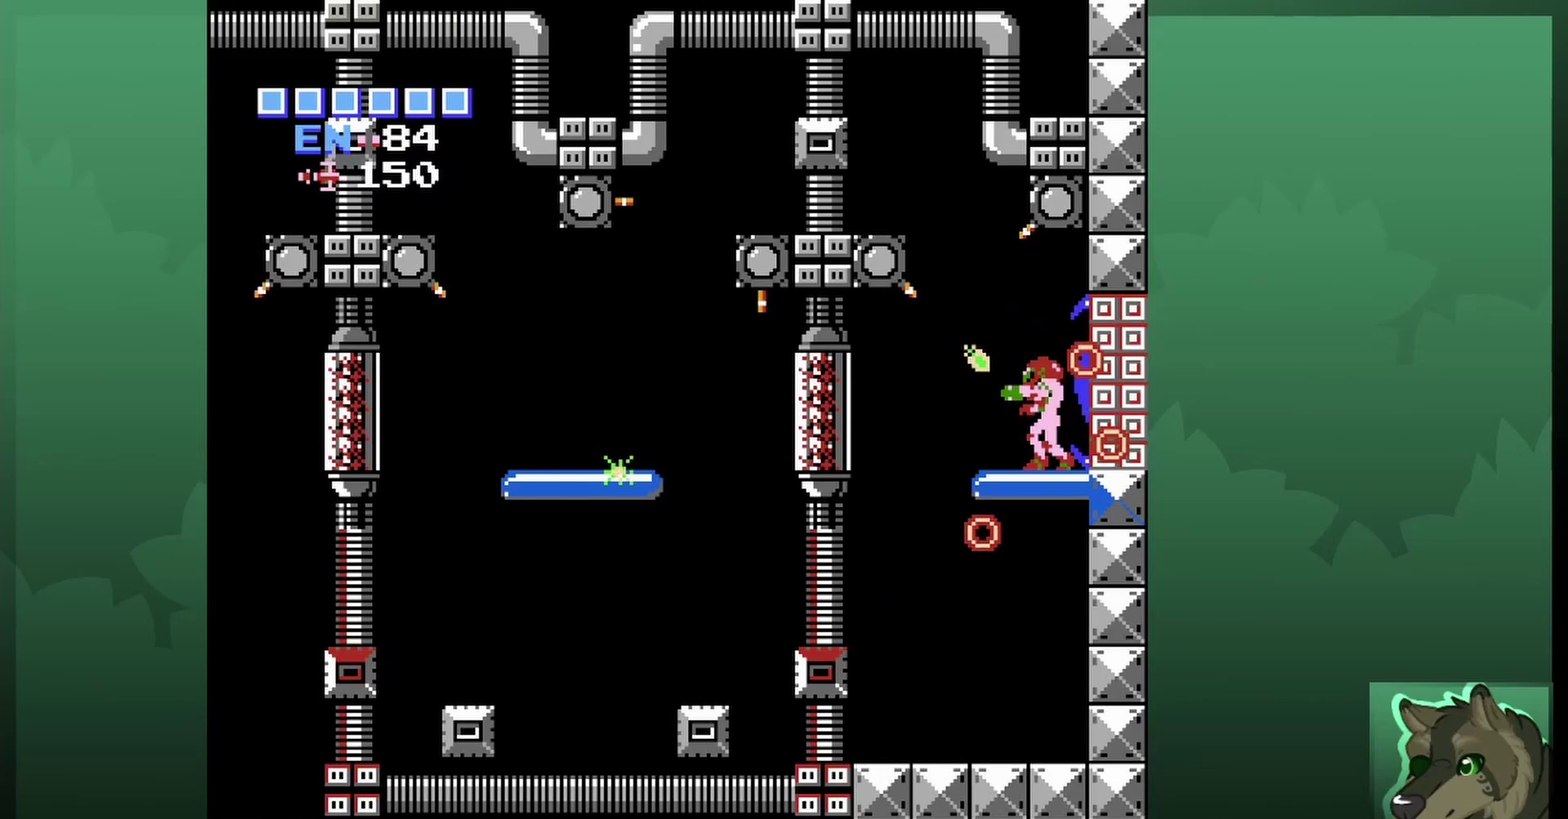
{"dt_ms": 500, "buttons": ["DPAD_LEFT"], "events": [[333, "DPAD_LEFT", "up"], [467, "DPAD_LEFT", "down"]]}
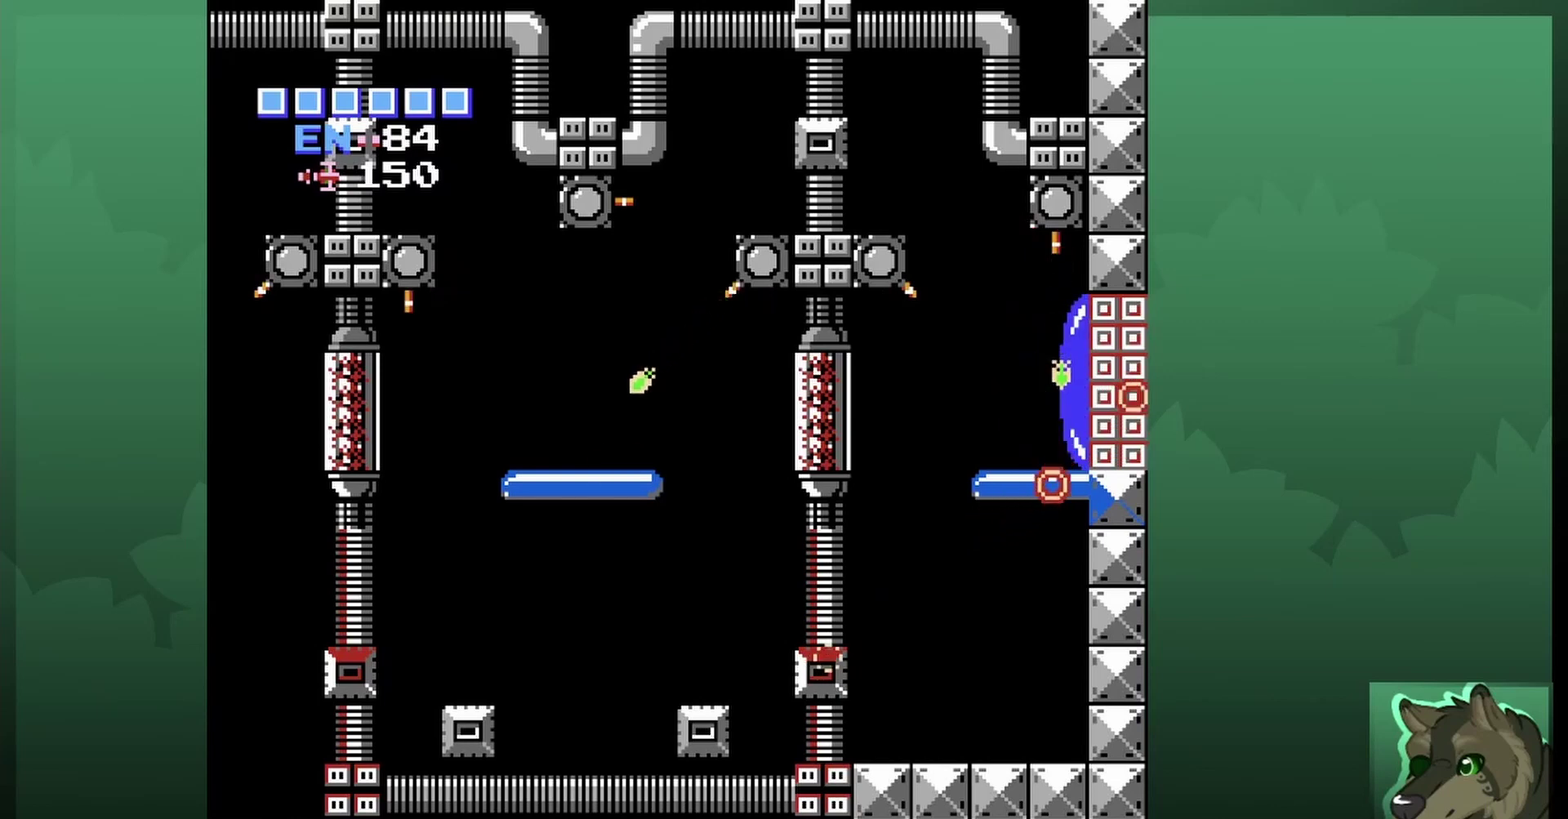
{"dt_ms": 400, "buttons": [], "events": [[333, "DPAD_LEFT", "up"]]}
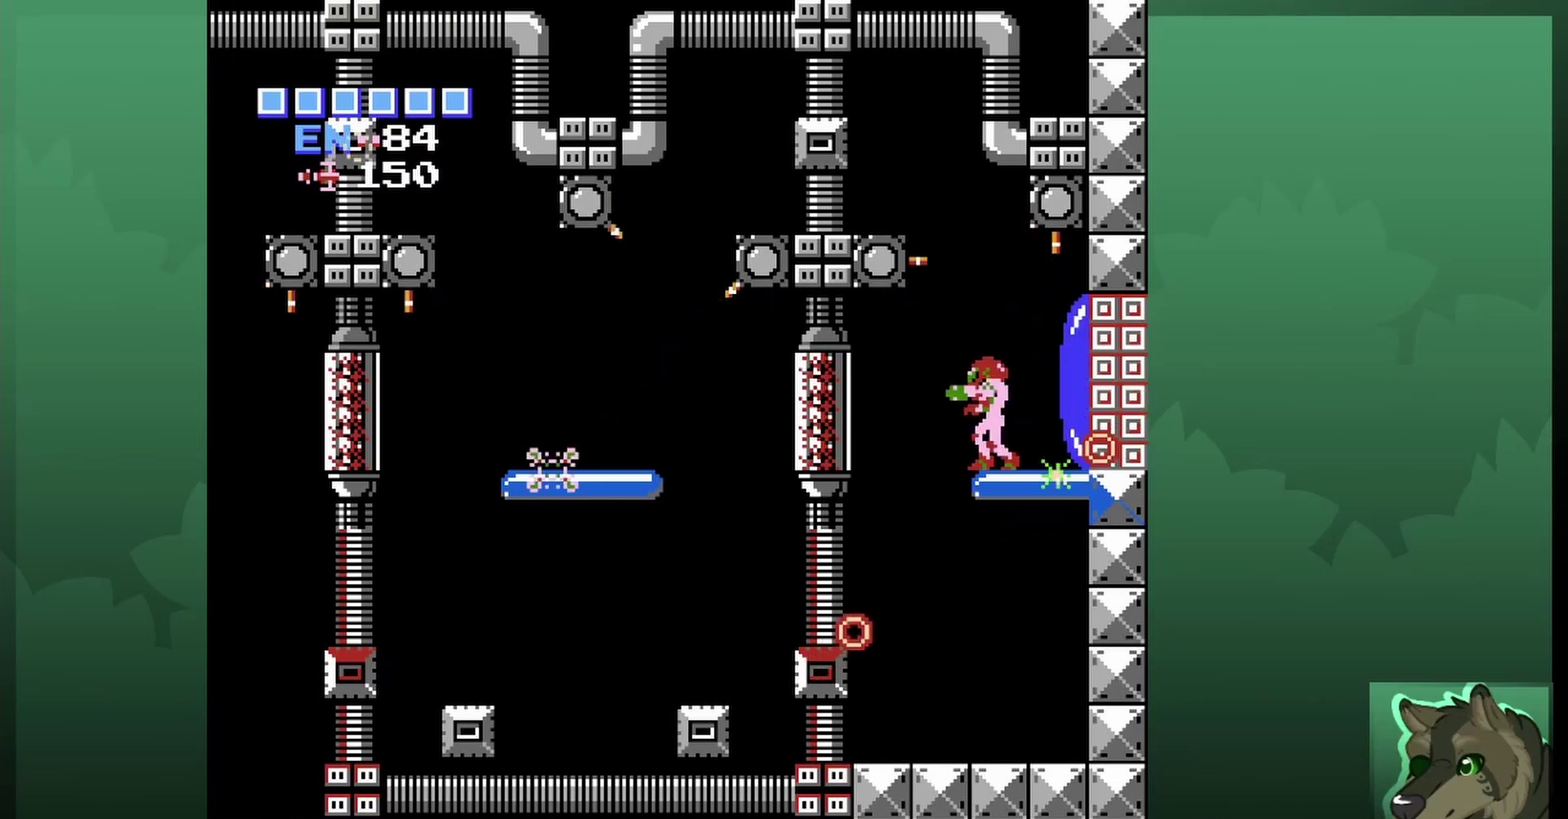
{"dt_ms": 600, "buttons": [], "events": [[367, "DPAD_LEFT", "down"], [500, "DPAD_LEFT", "up"]]}
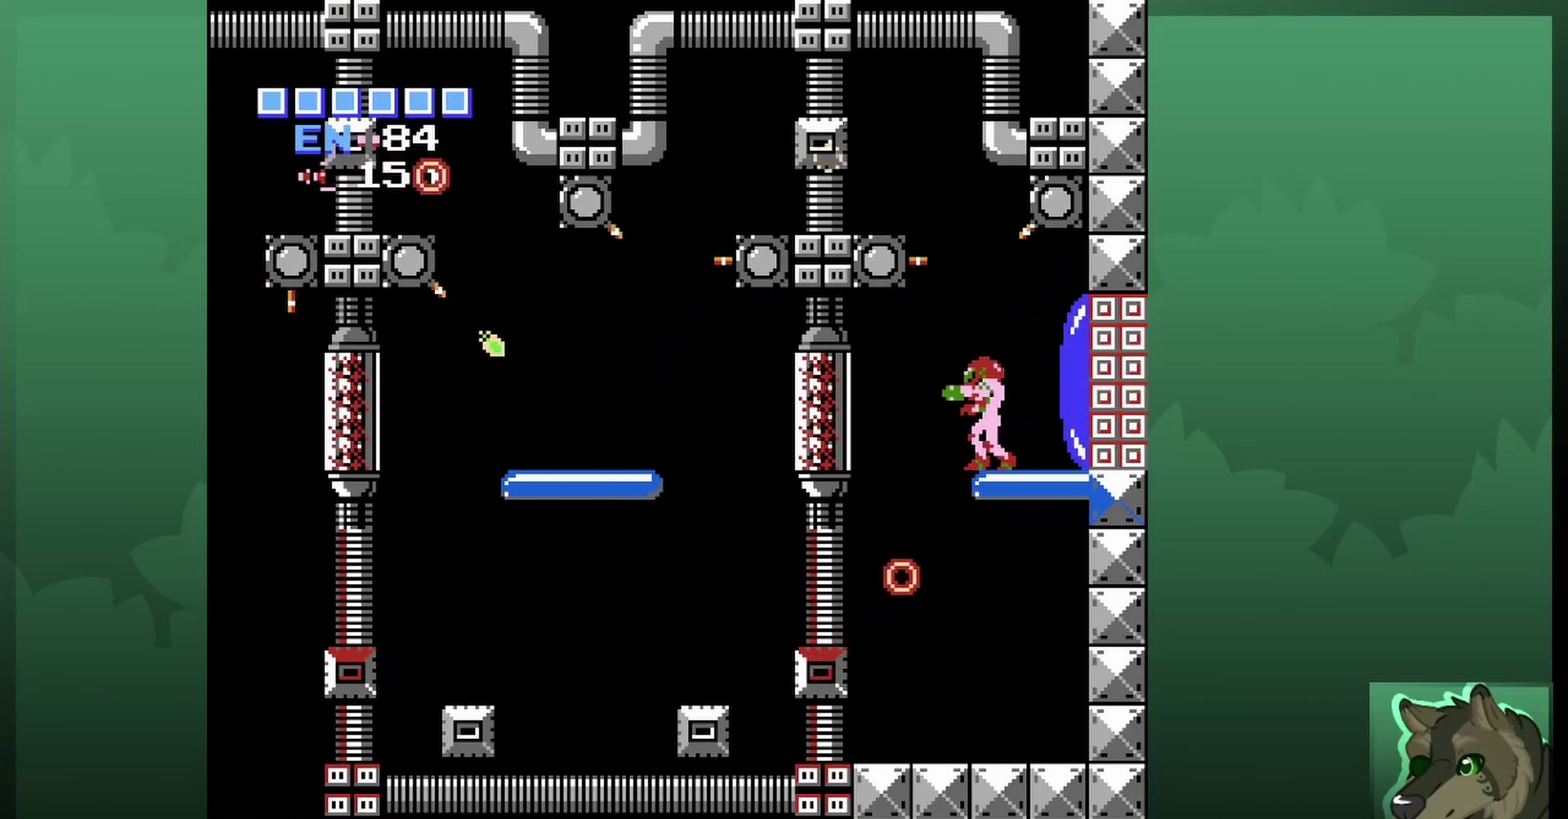
{"dt_ms": 500, "buttons": [], "events": []}
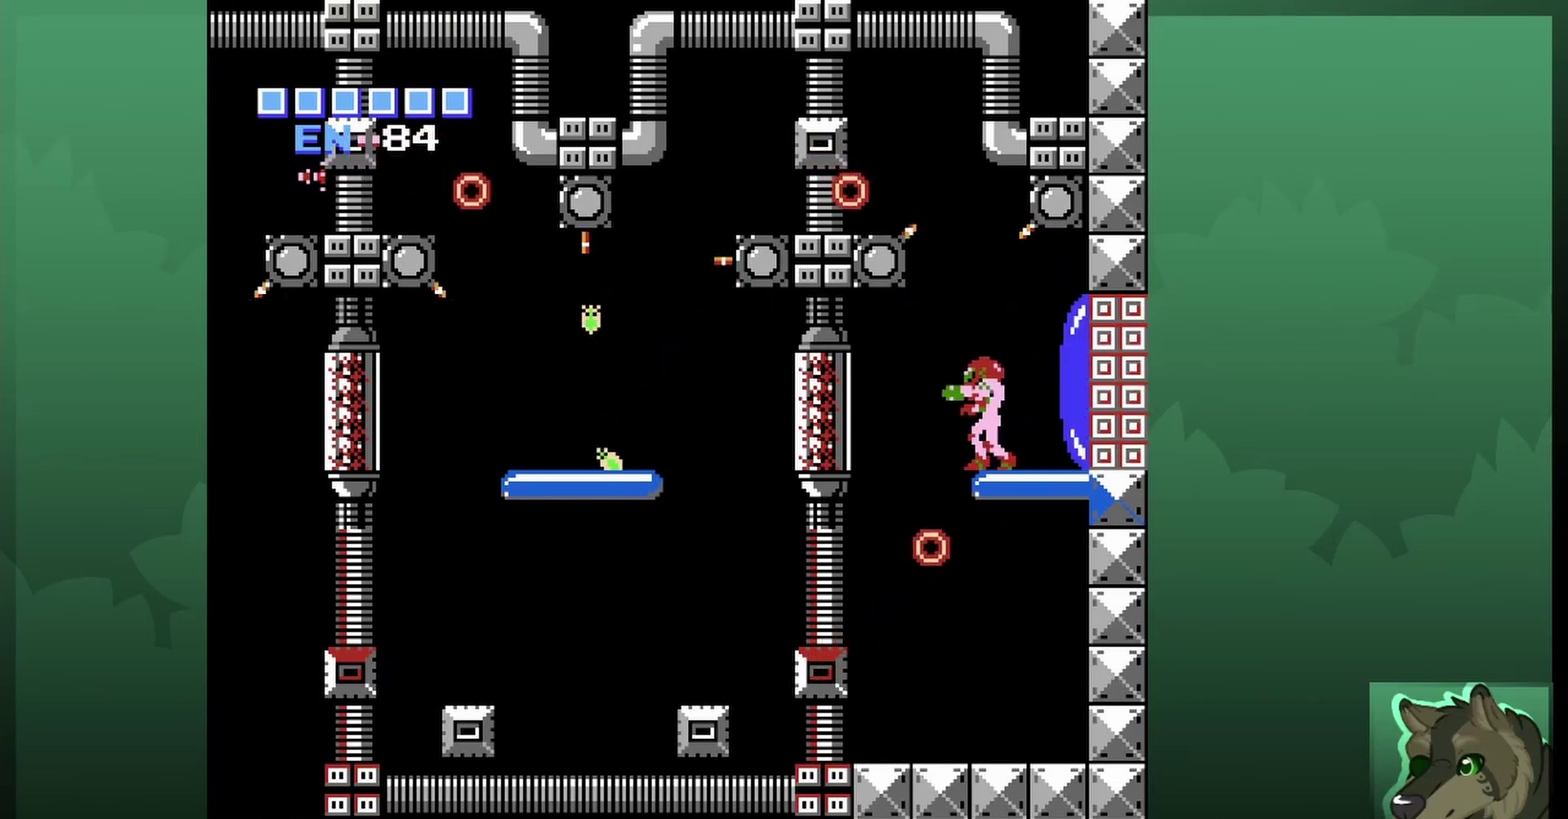
{"dt_ms": 500, "buttons": ["DPAD_LEFT"], "events": [[100, "DPAD_LEFT", "down"]]}
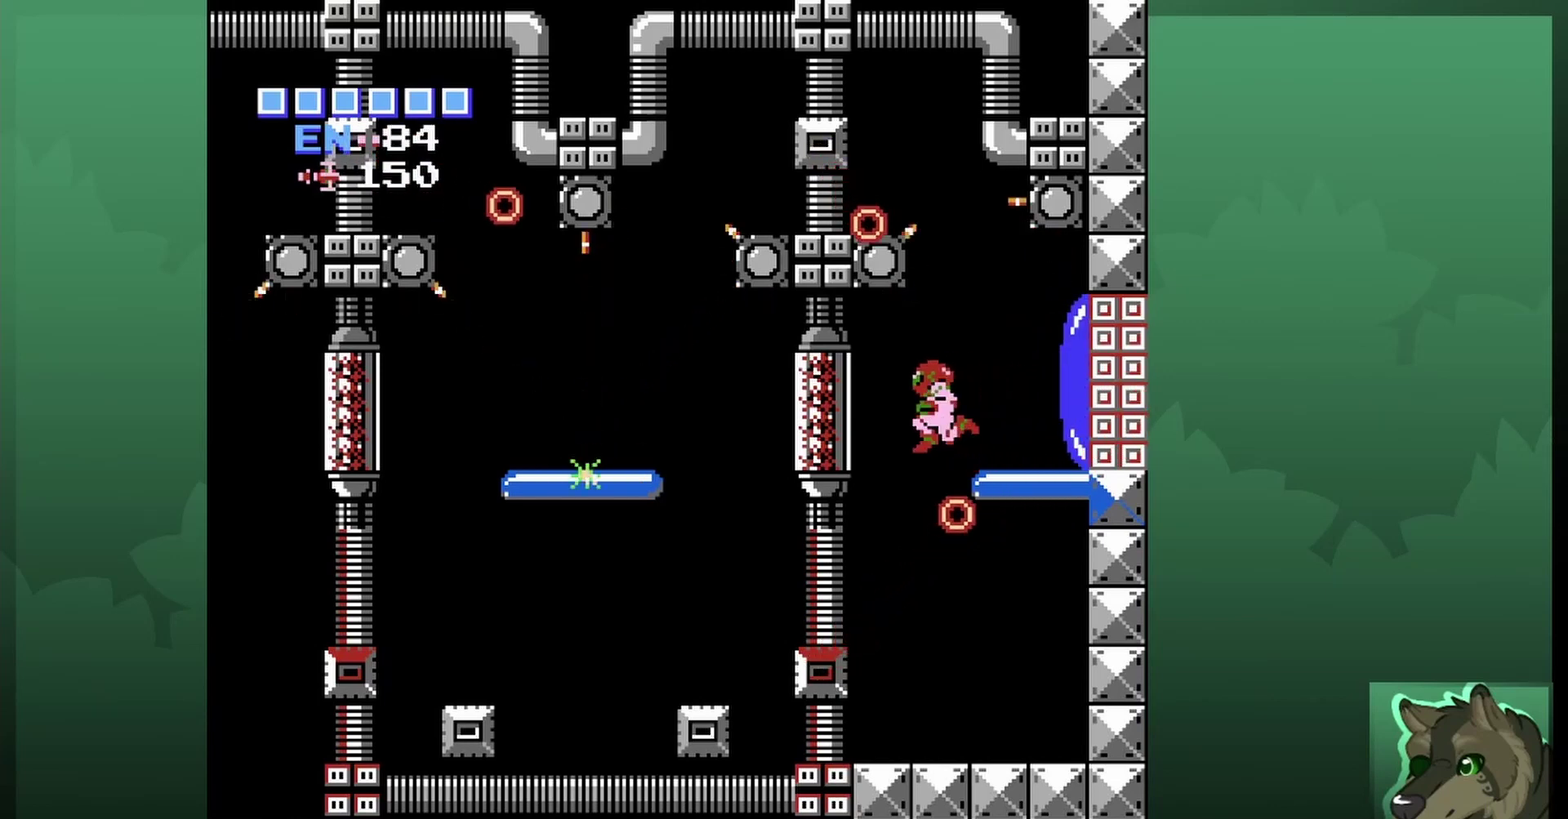
{"dt_ms": 600, "buttons": ["DPAD_UP"], "events": [[333, "DPAD_LEFT", "up"], [467, "DPAD_RIGHT", "down"], [467, "DPAD_UP", "down"], [600, "DPAD_RIGHT", "up"]]}
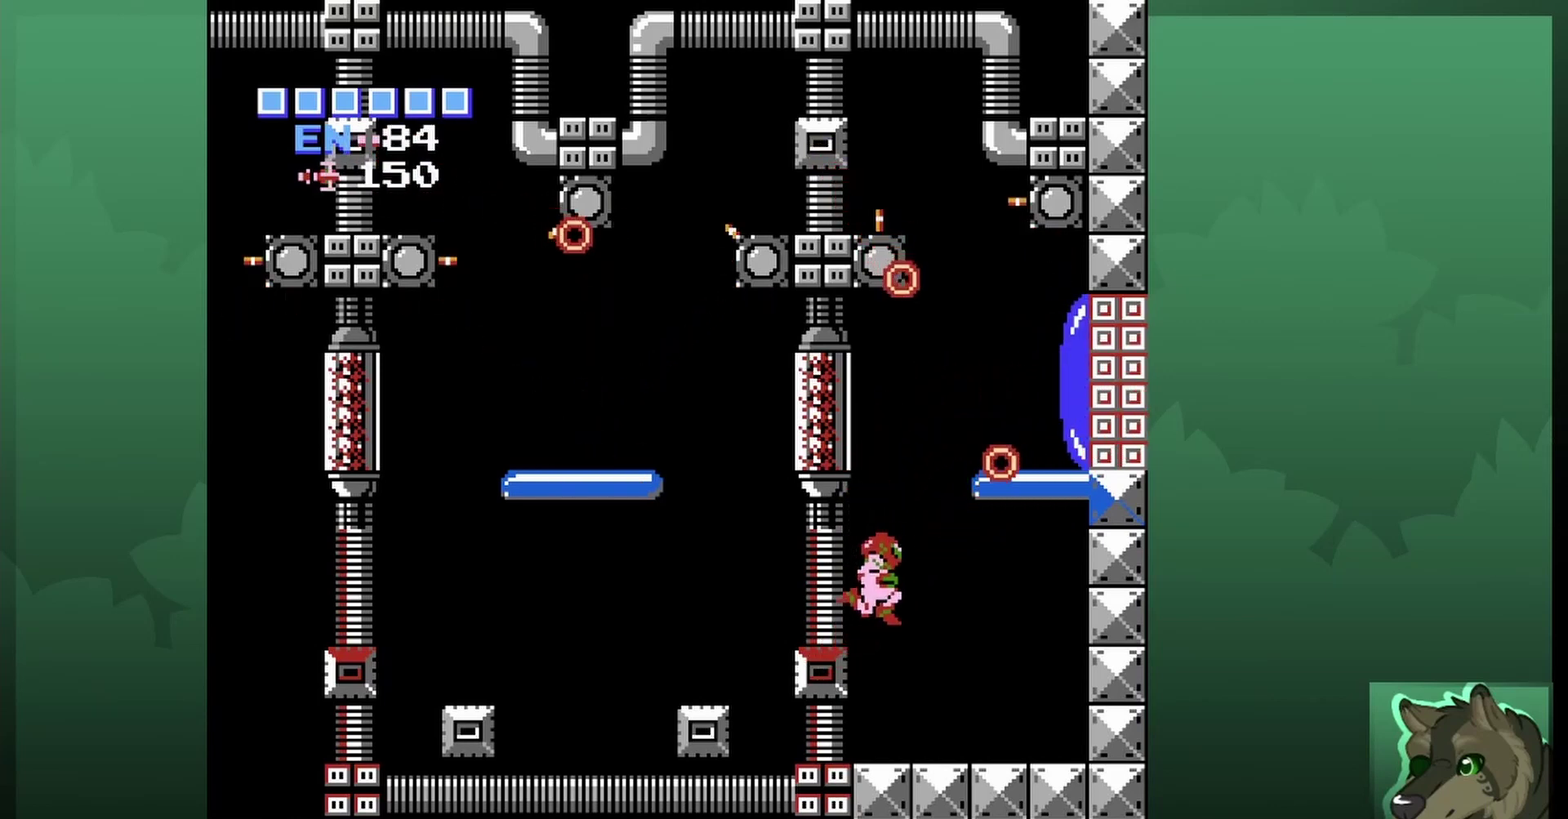
{"dt_ms": 400, "buttons": [], "events": [[67, "DPAD_UP", "up"]]}
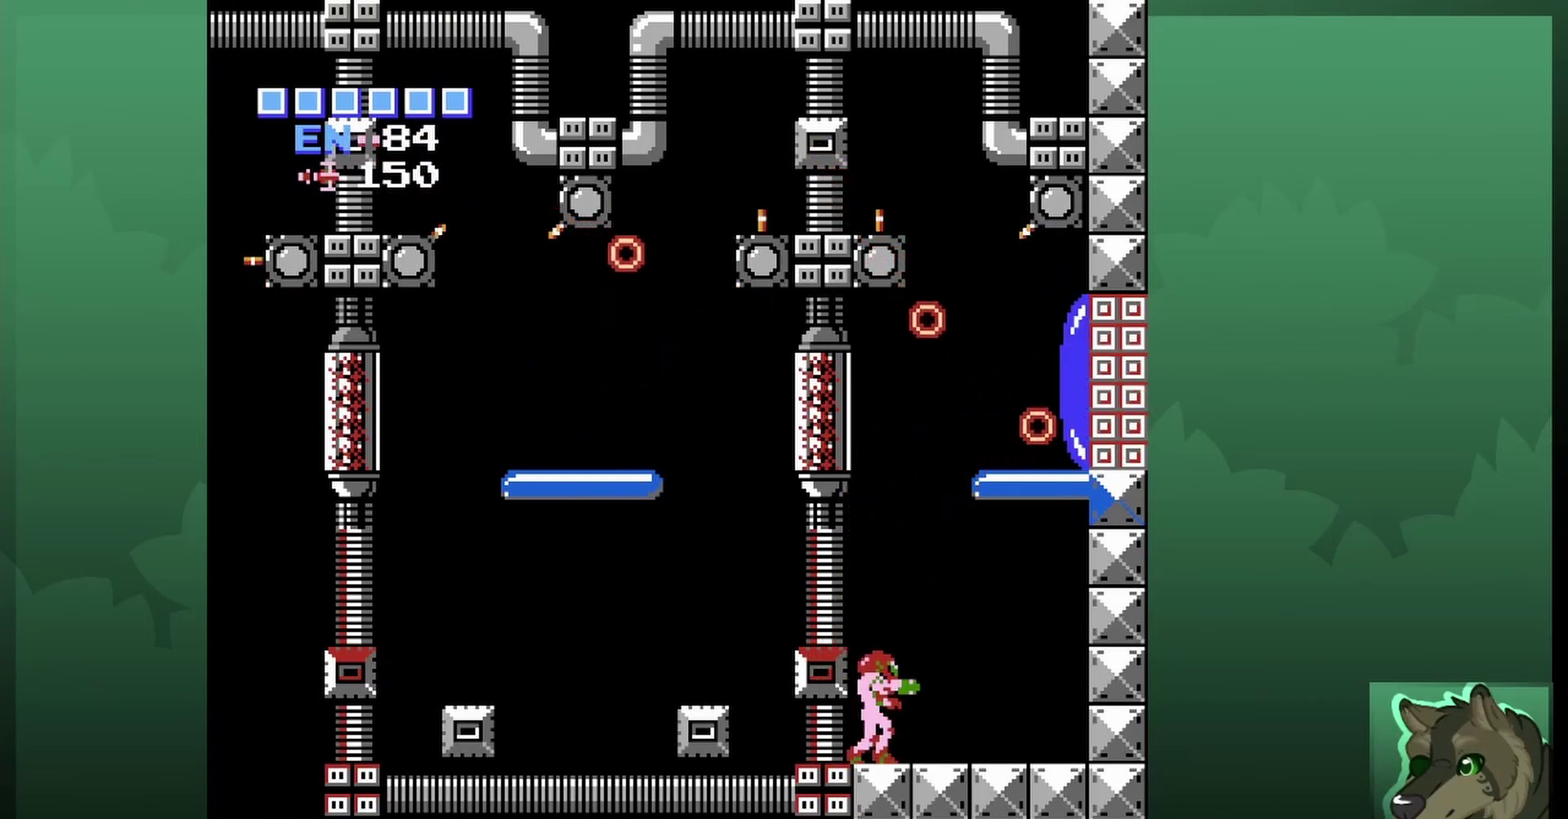
{"dt_ms": 500, "buttons": ["DPAD_RIGHT"], "events": [[233, "DPAD_RIGHT", "down"]]}
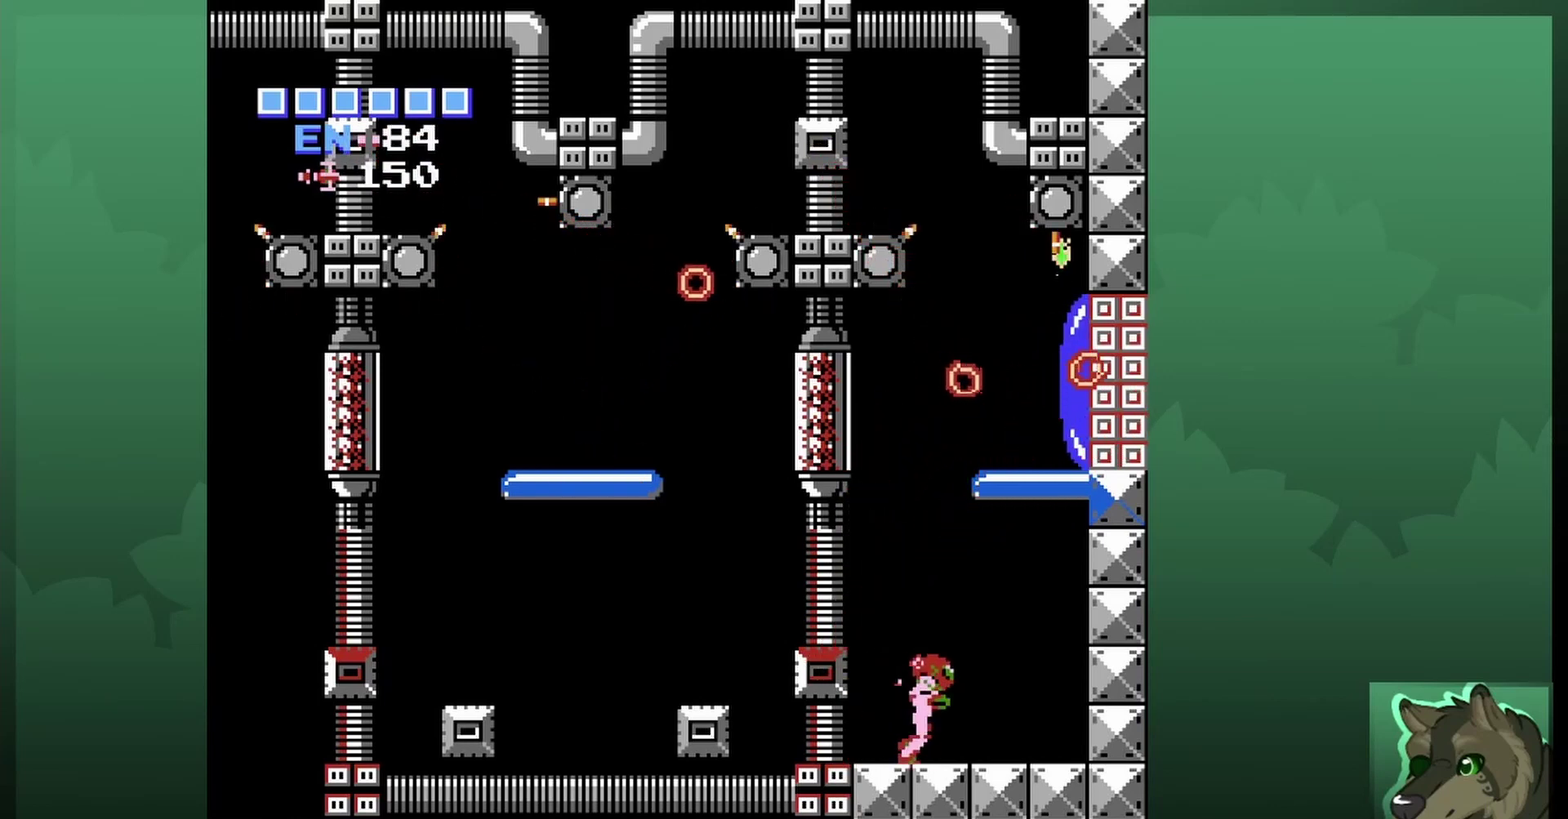
{"dt_ms": 500, "buttons": [], "events": [[267, "DPAD_RIGHT", "up"], [333, "DPAD_LEFT", "down"], [467, "DPAD_LEFT", "up"]]}
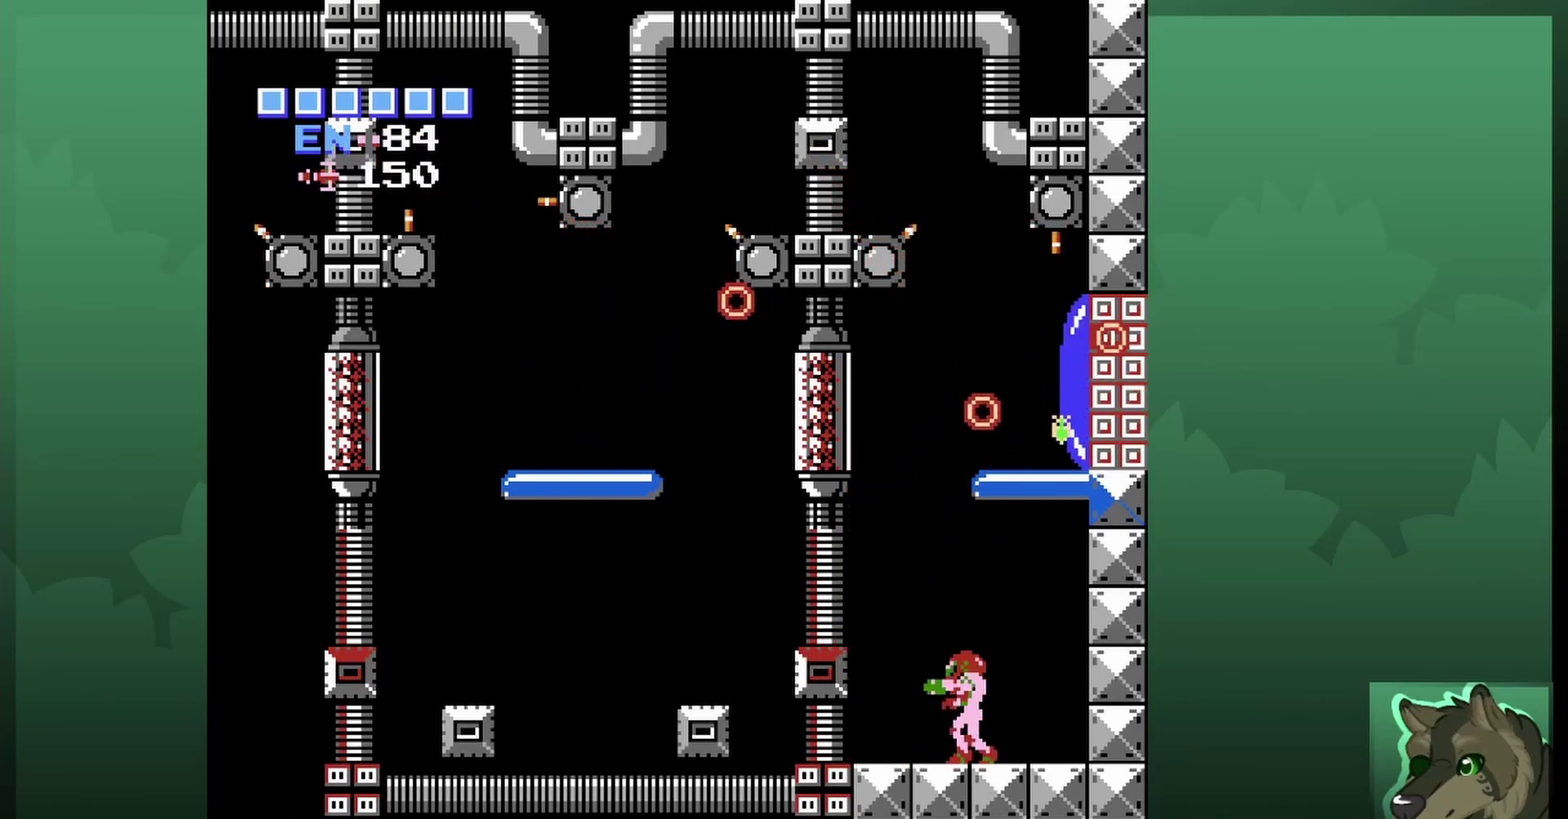
{"dt_ms": 500, "buttons": ["DPAD_RIGHT"], "events": [[267, "DPAD_RIGHT", "down"]]}
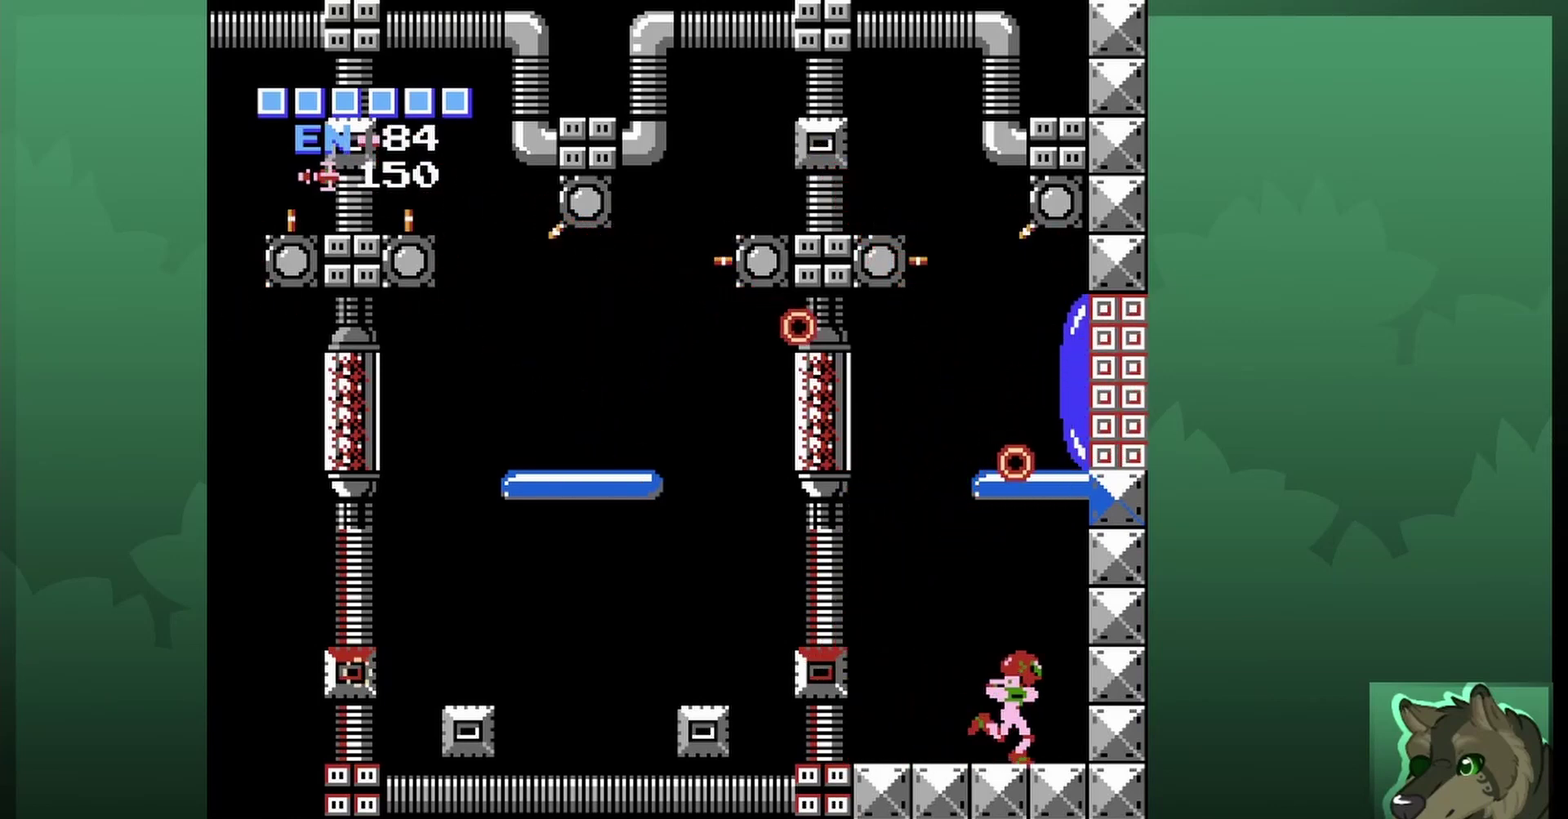
{"dt_ms": 400, "buttons": ["DPAD_UP"], "events": [[67, "DPAD_UP", "down"], [167, "DPAD_RIGHT", "up"], [267, "B", "down"], [367, "B", "up"]]}
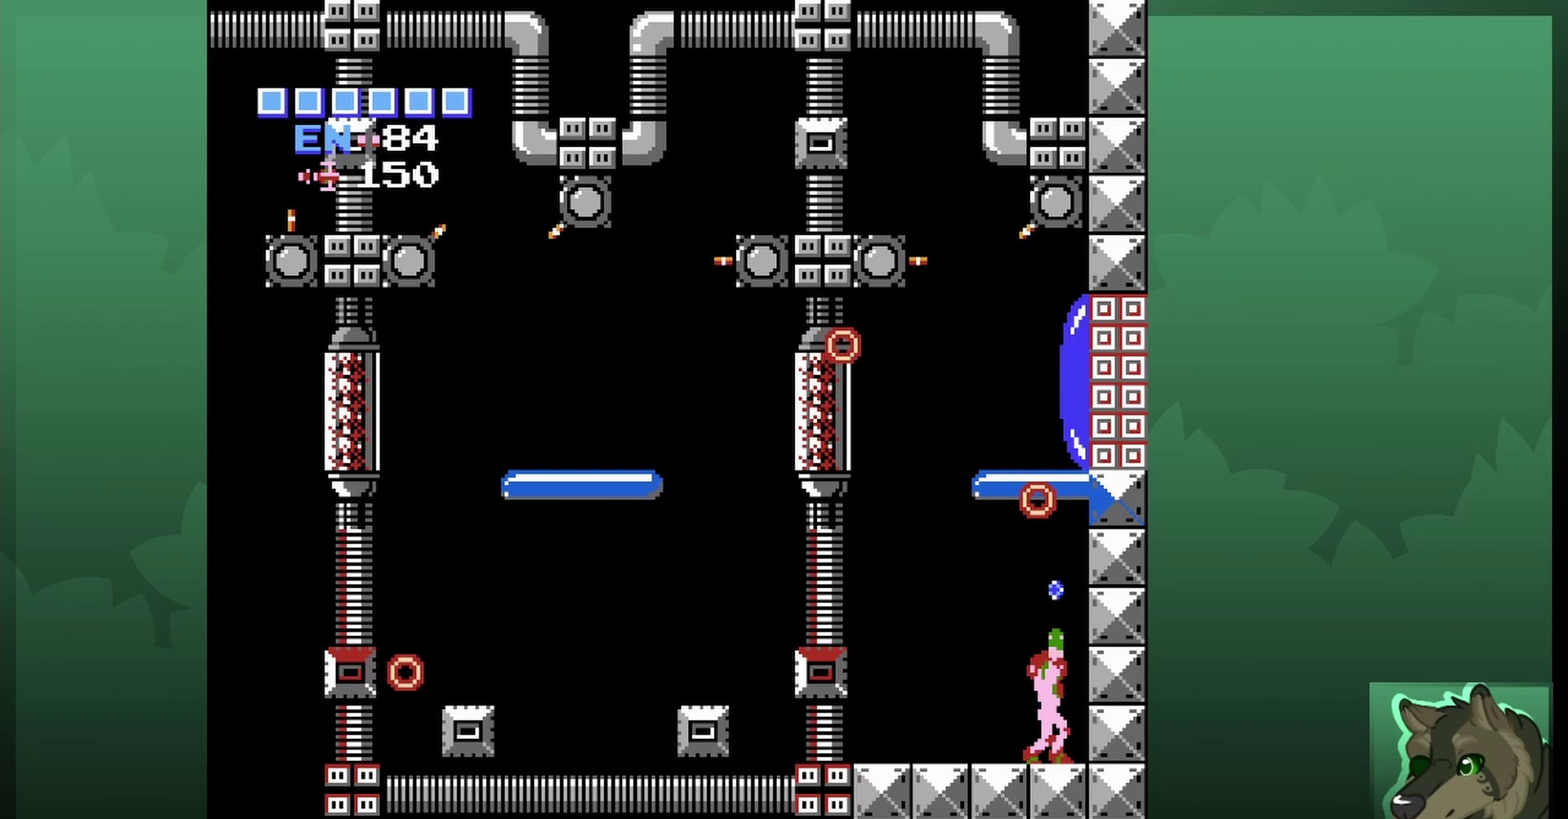
{"dt_ms": 600, "buttons": ["DPAD_LEFT"], "events": [[233, "DPAD_UP", "up"], [367, "DPAD_LEFT", "down"]]}
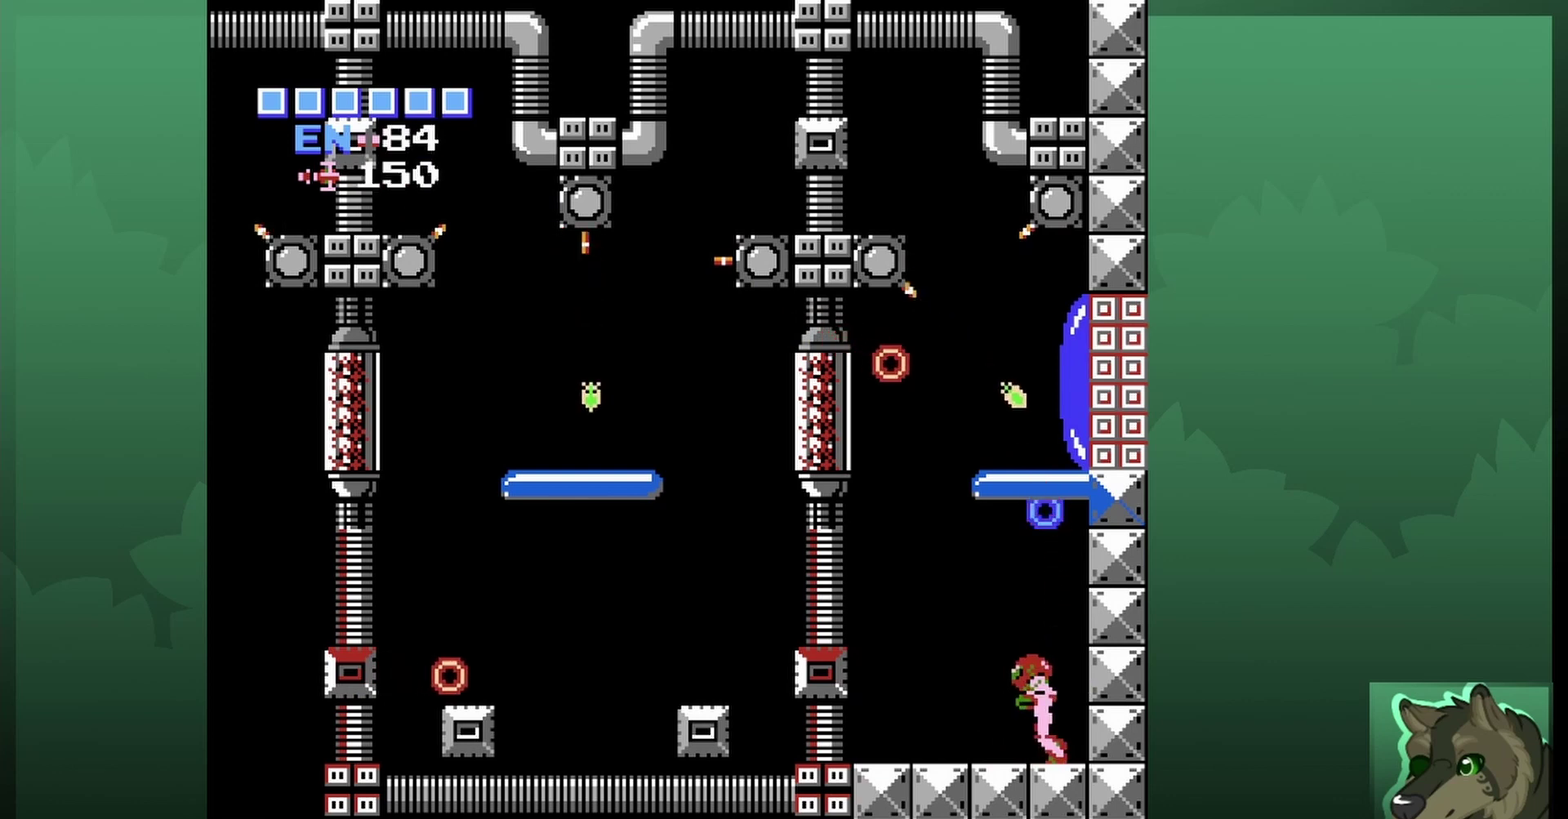
{"dt_ms": 500, "buttons": ["B", "DPAD_UP"], "events": [[300, "DPAD_UP", "down"], [367, "DPAD_LEFT", "up"], [500, "B", "down"]]}
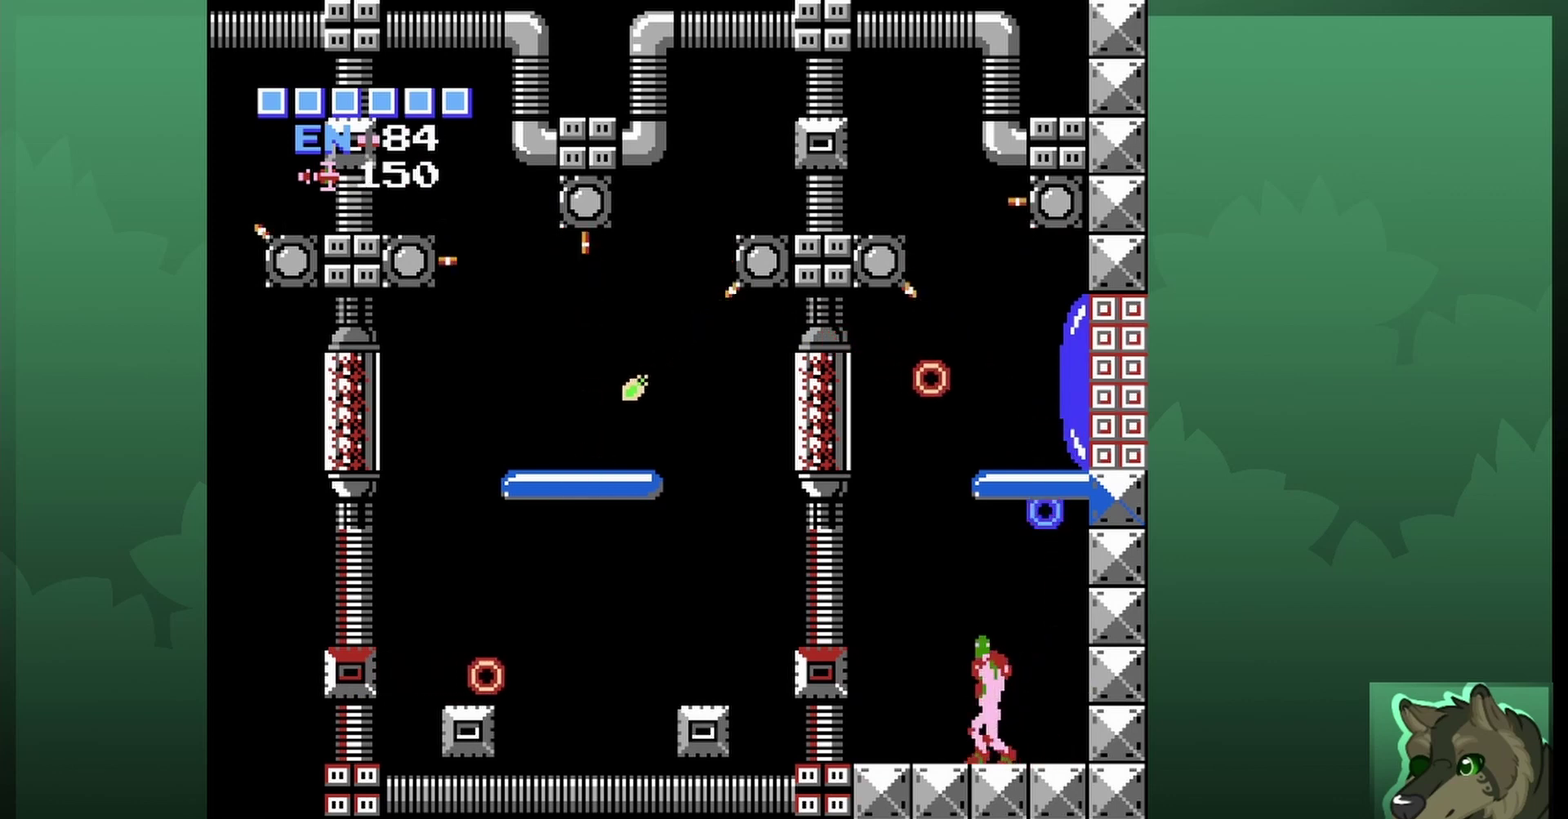
{"dt_ms": 500, "buttons": [], "events": [[133, "B", "up"], [167, "DPAD_LEFT", "down"], [400, "DPAD_LEFT", "up"], [467, "DPAD_UP", "up"]]}
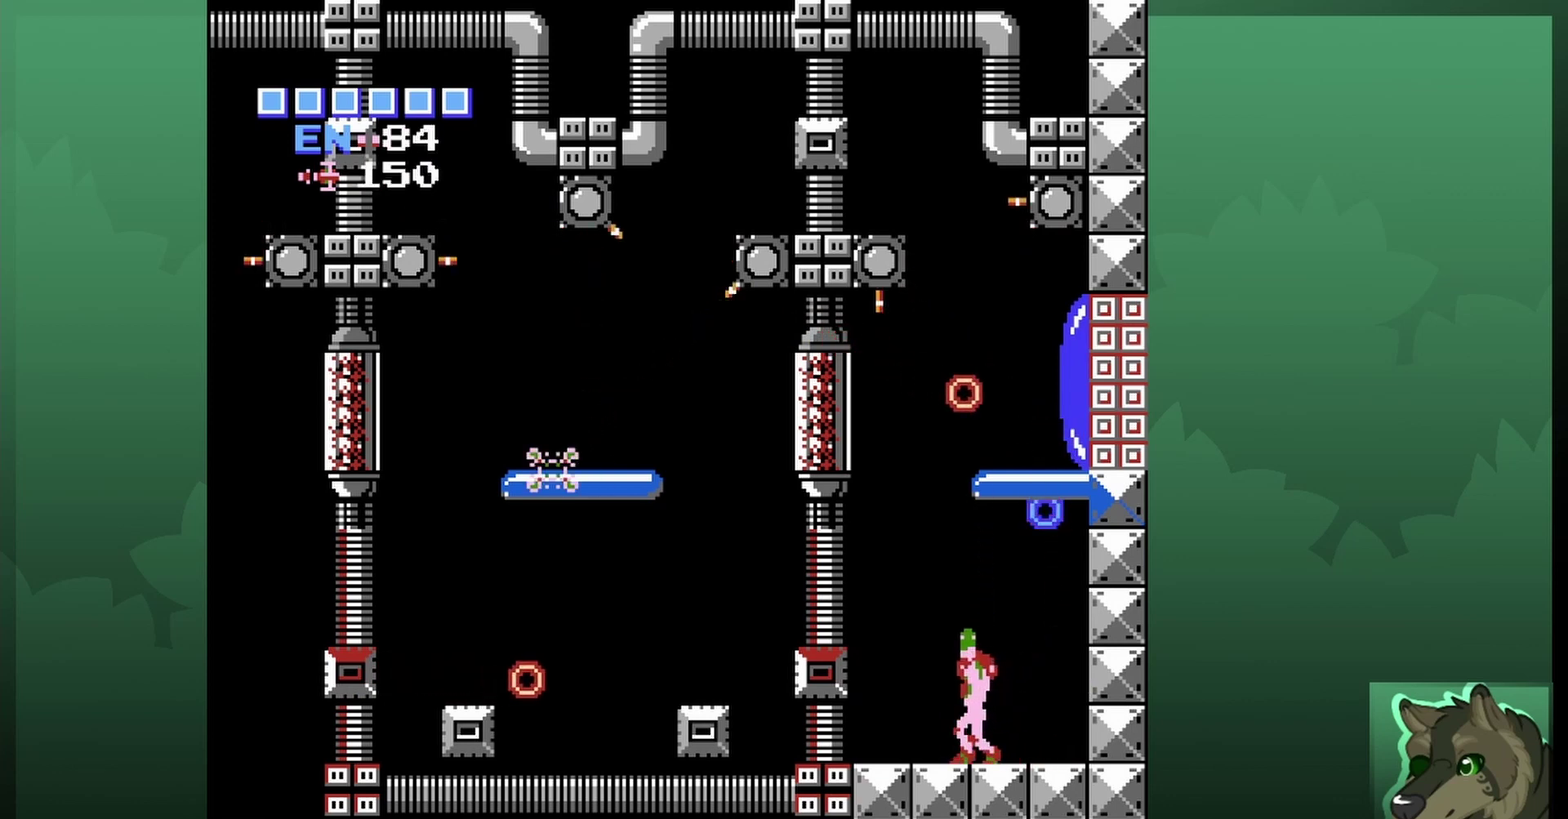
{"dt_ms": 500, "buttons": [], "events": [[167, "DPAD_LEFT", "down"], [500, "DPAD_LEFT", "up"]]}
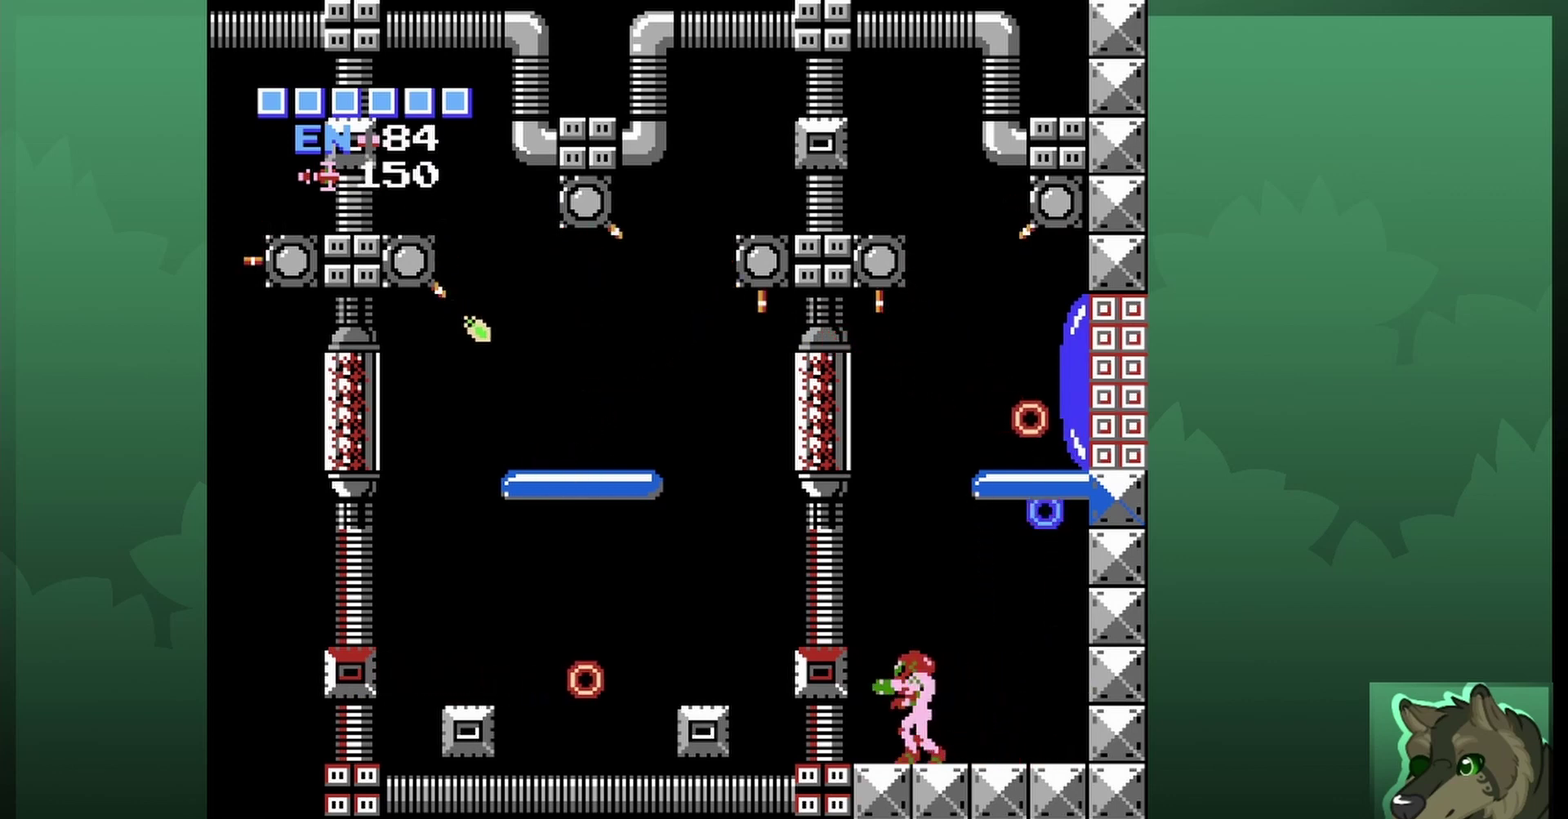
{"dt_ms": 500, "buttons": ["A"], "events": [[267, "A", "down"]]}
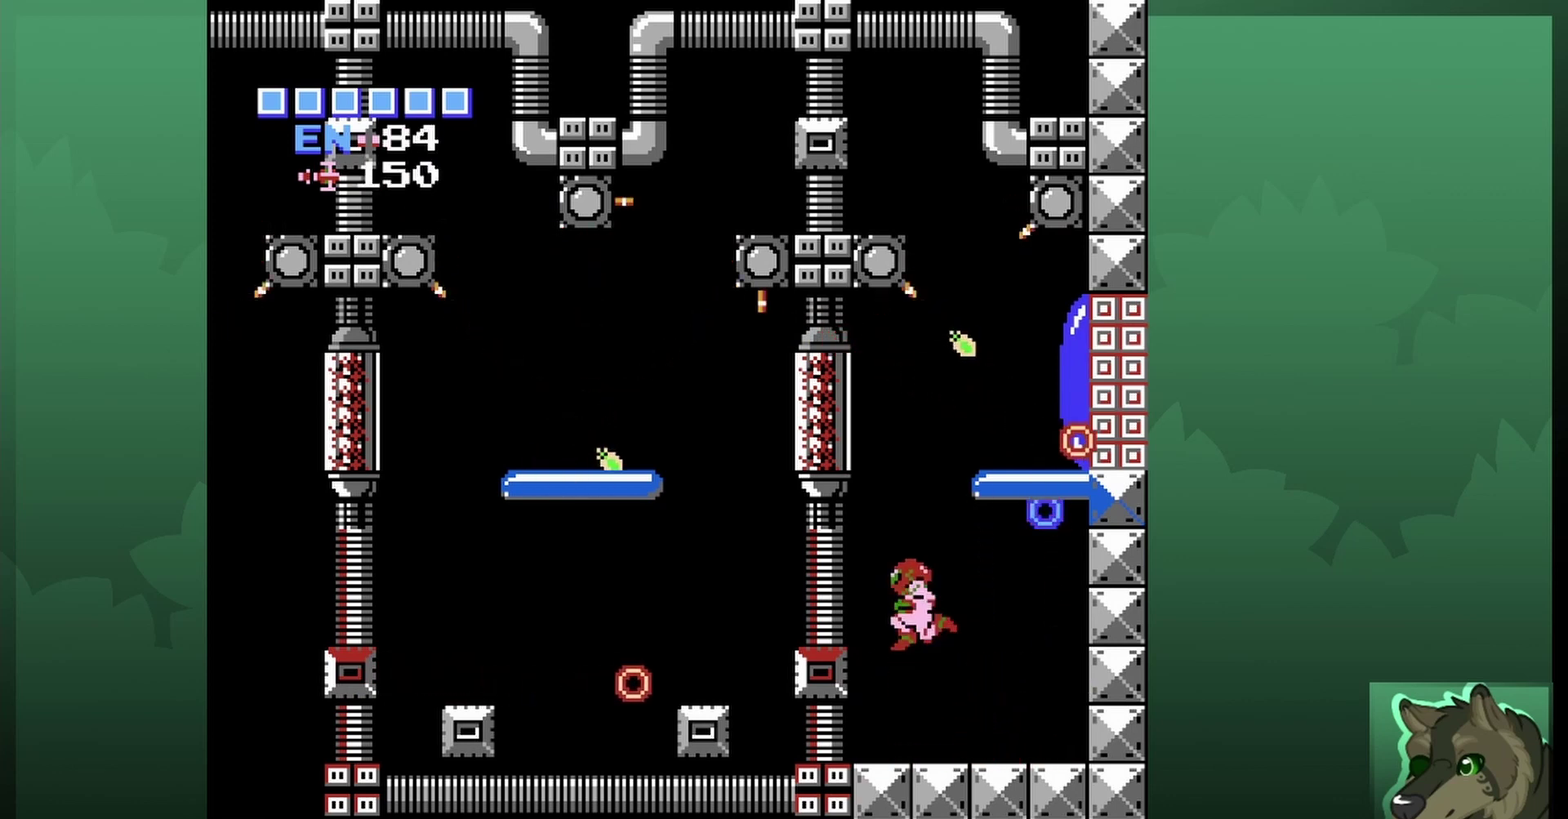
{"dt_ms": 500, "buttons": ["A", "DPAD_UP", "DPAD_RIGHT"], "events": [[100, "DPAD_RIGHT", "down"], [433, "DPAD_UP", "down"]]}
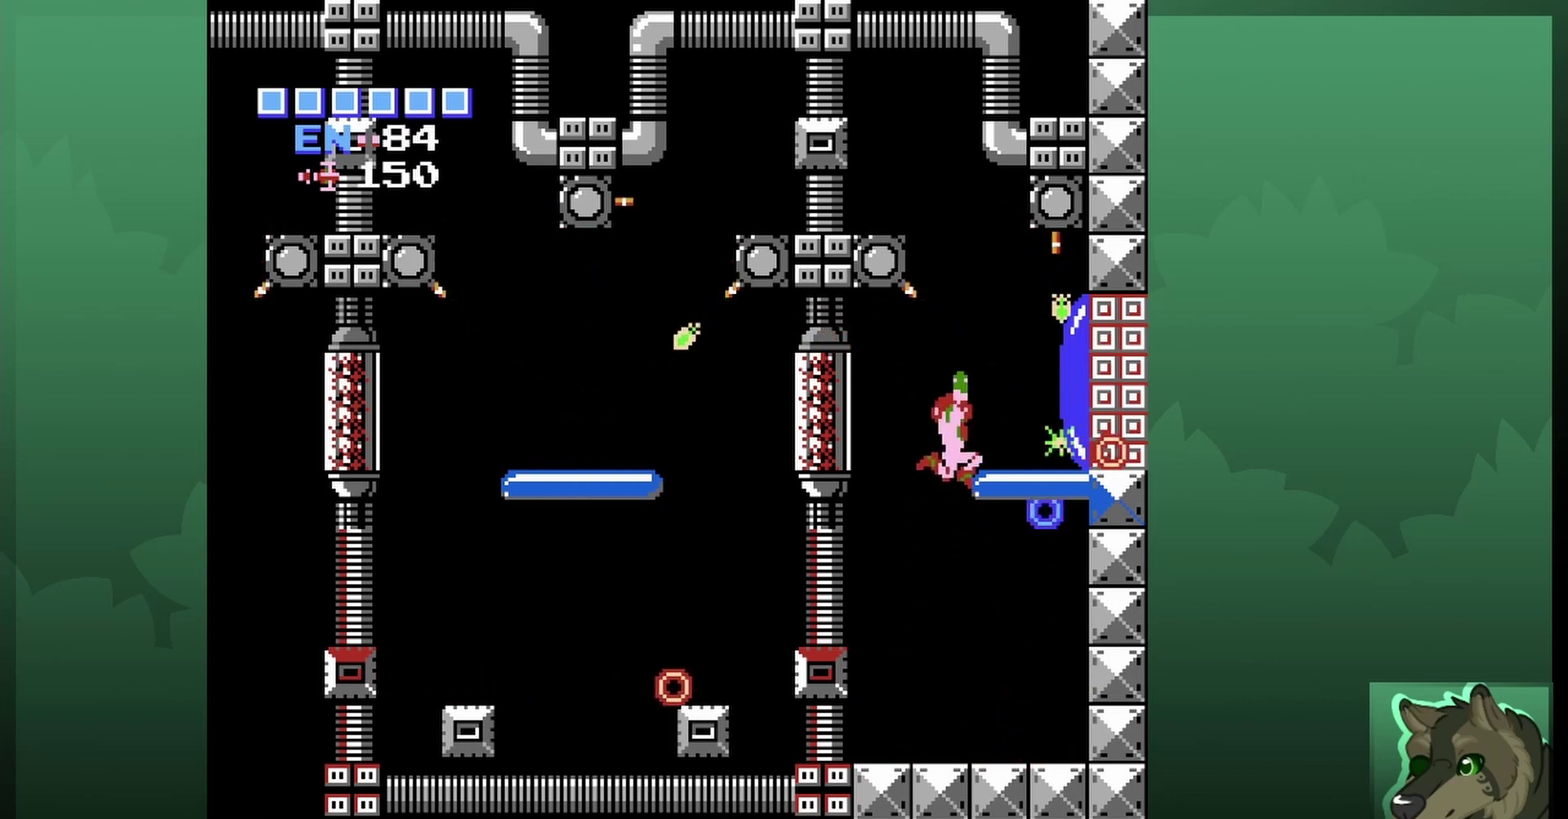
{"dt_ms": 500, "buttons": [], "events": [[233, "DPAD_UP", "up"], [267, "A", "up"], [267, "DPAD_RIGHT", "up"]]}
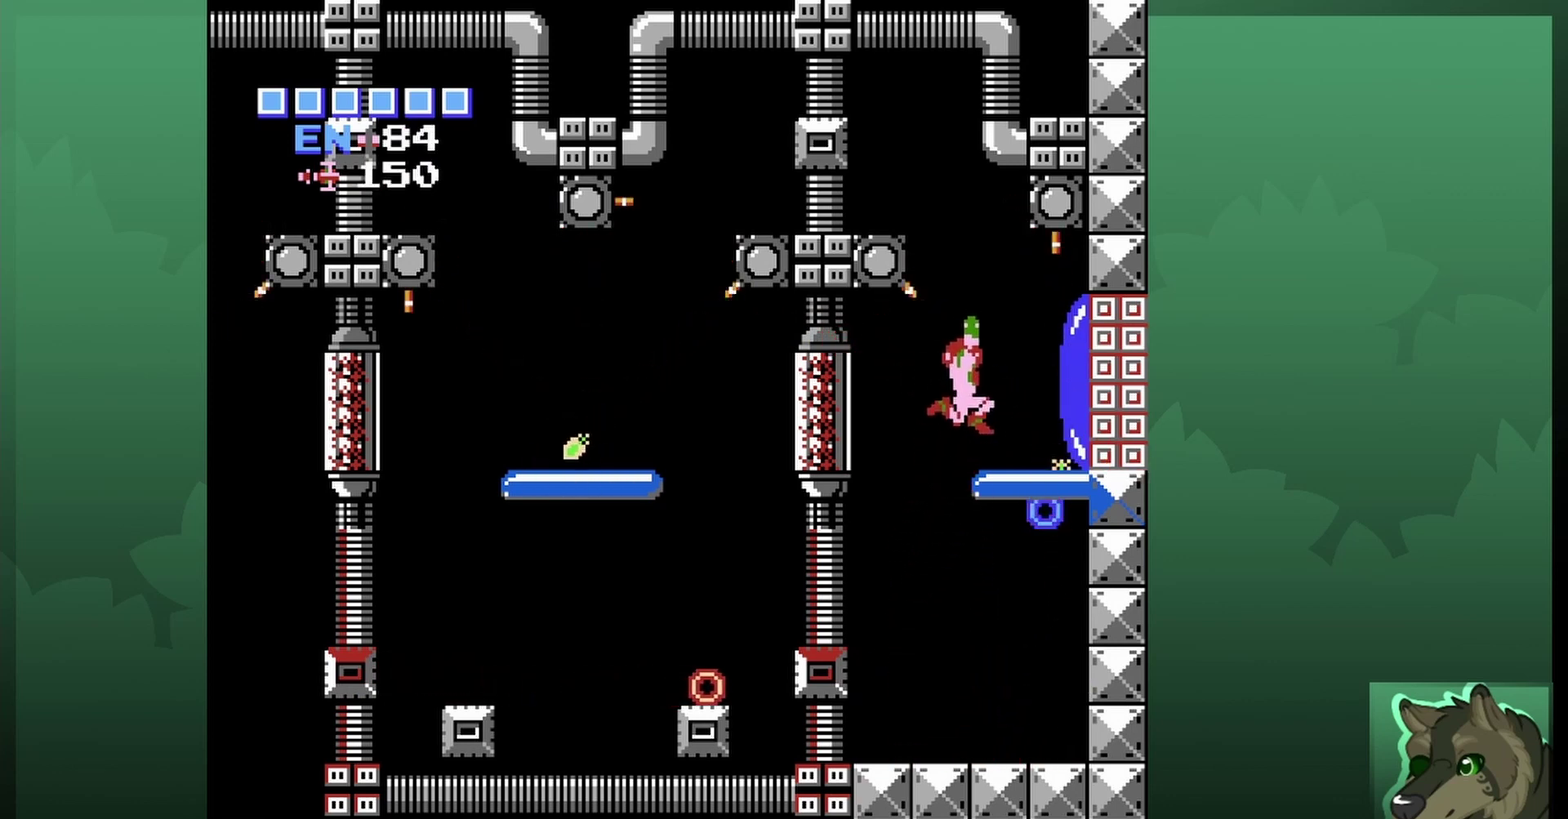
{"dt_ms": 300, "buttons": ["DPAD_LEFT"], "events": [[267, "DPAD_LEFT", "down"]]}
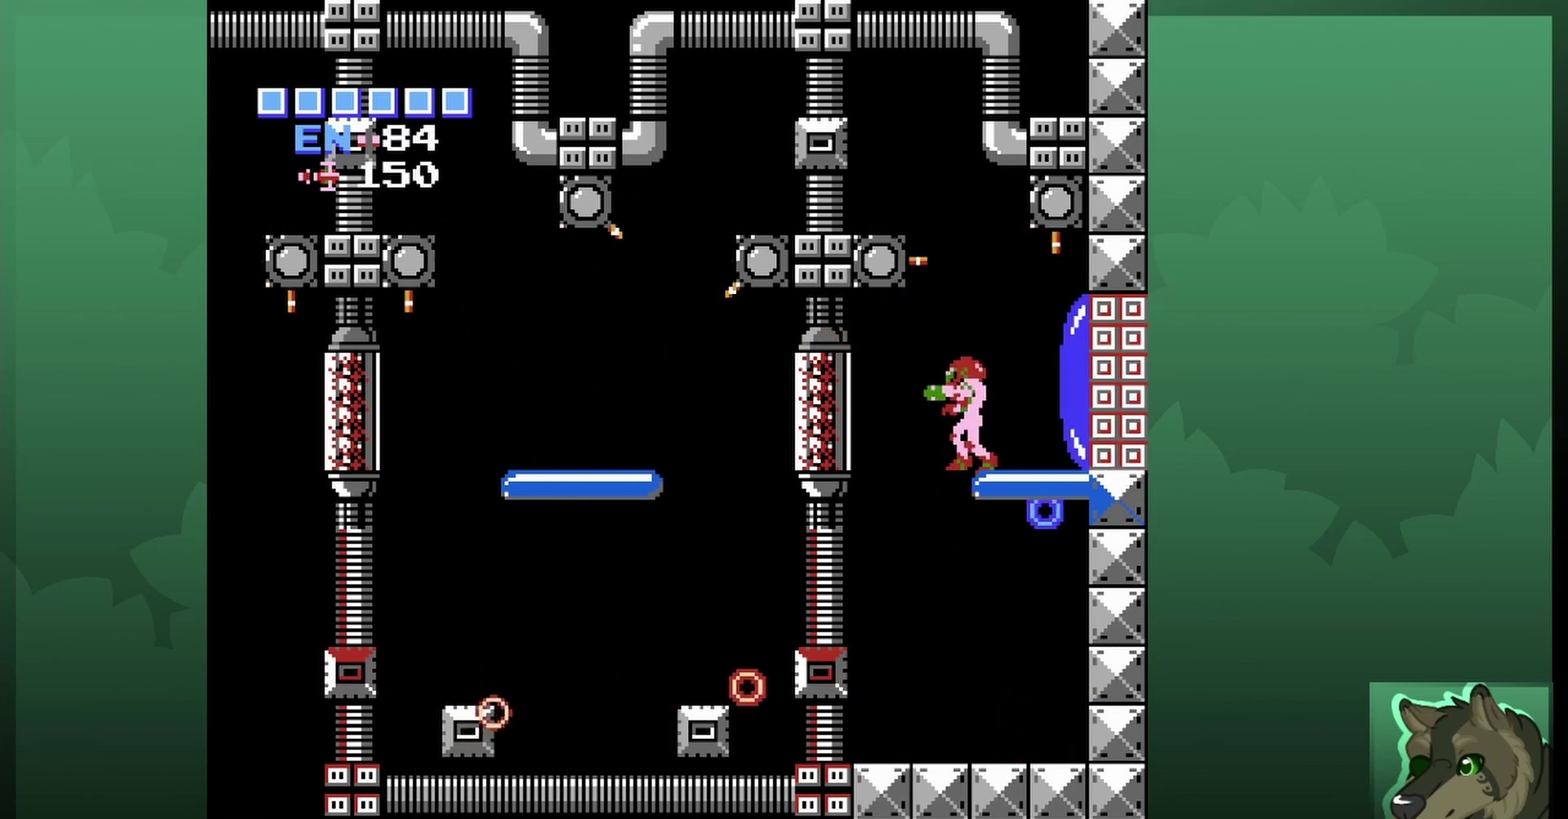
{"dt_ms": 700, "buttons": [], "events": [[67, "DPAD_LEFT", "up"], [367, "SELECT", "down"], [533, "B", "down"], [533, "SELECT", "up"], [633, "B", "up"]]}
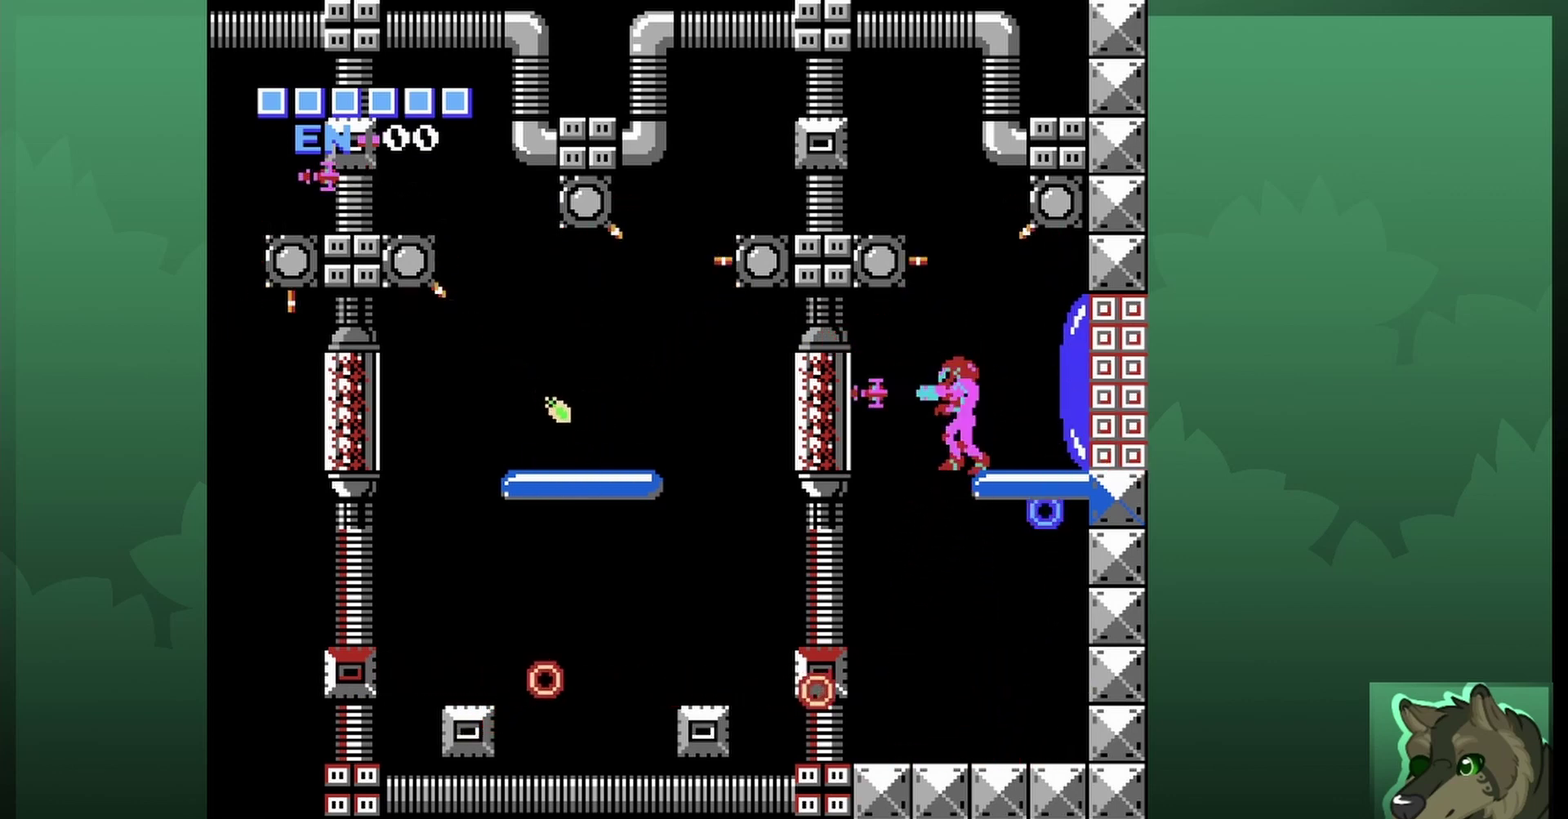
{"dt_ms": 300, "buttons": [], "events": [[133, "B", "down"], [267, "B", "up"]]}
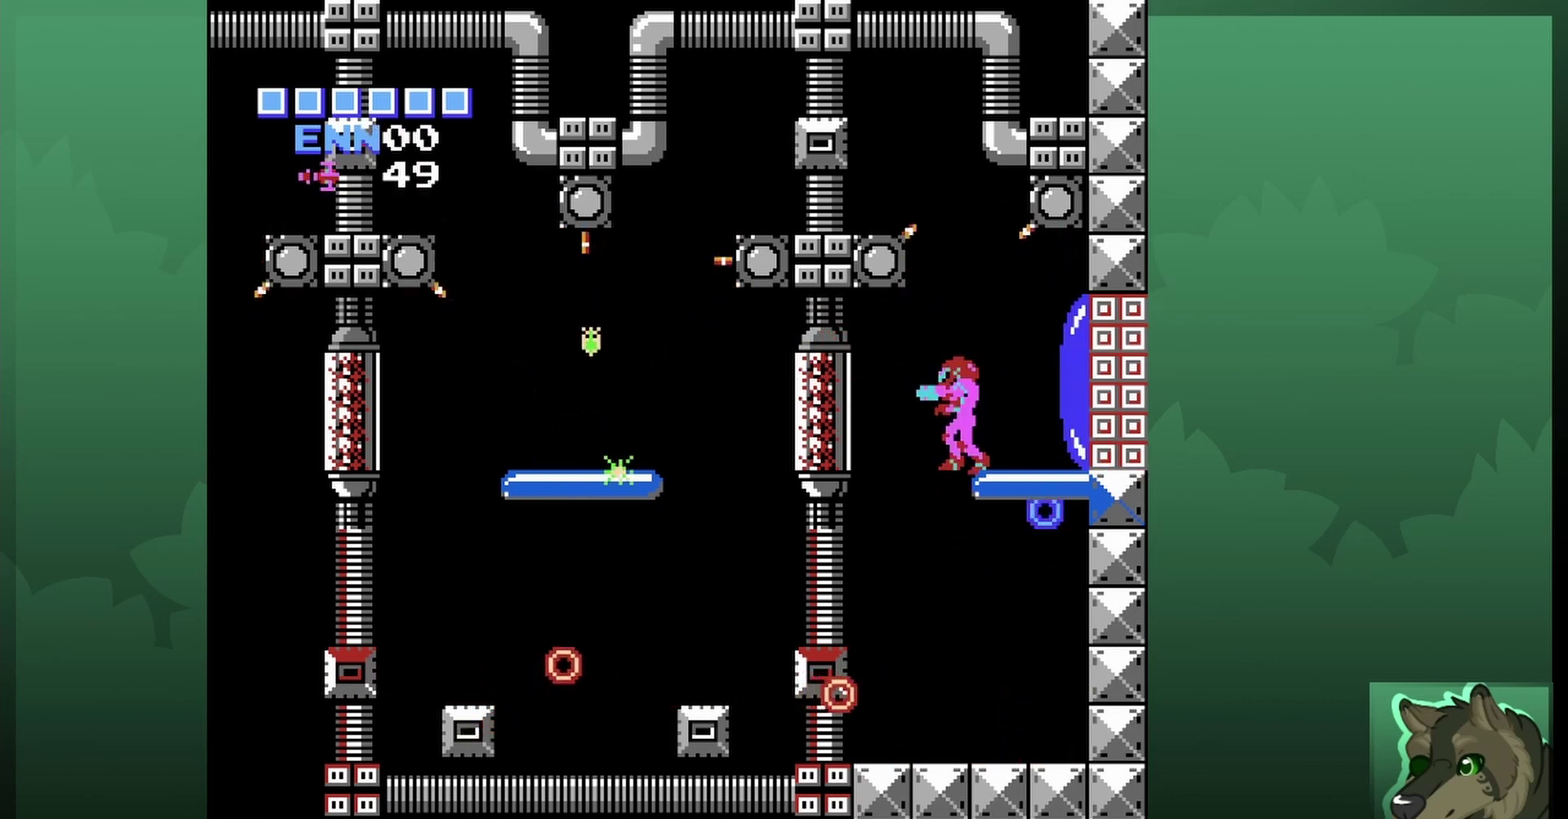
{"dt_ms": 700, "buttons": [], "events": [[67, "B", "down"], [167, "B", "up"], [533, "B", "down"], [700, "B", "up"]]}
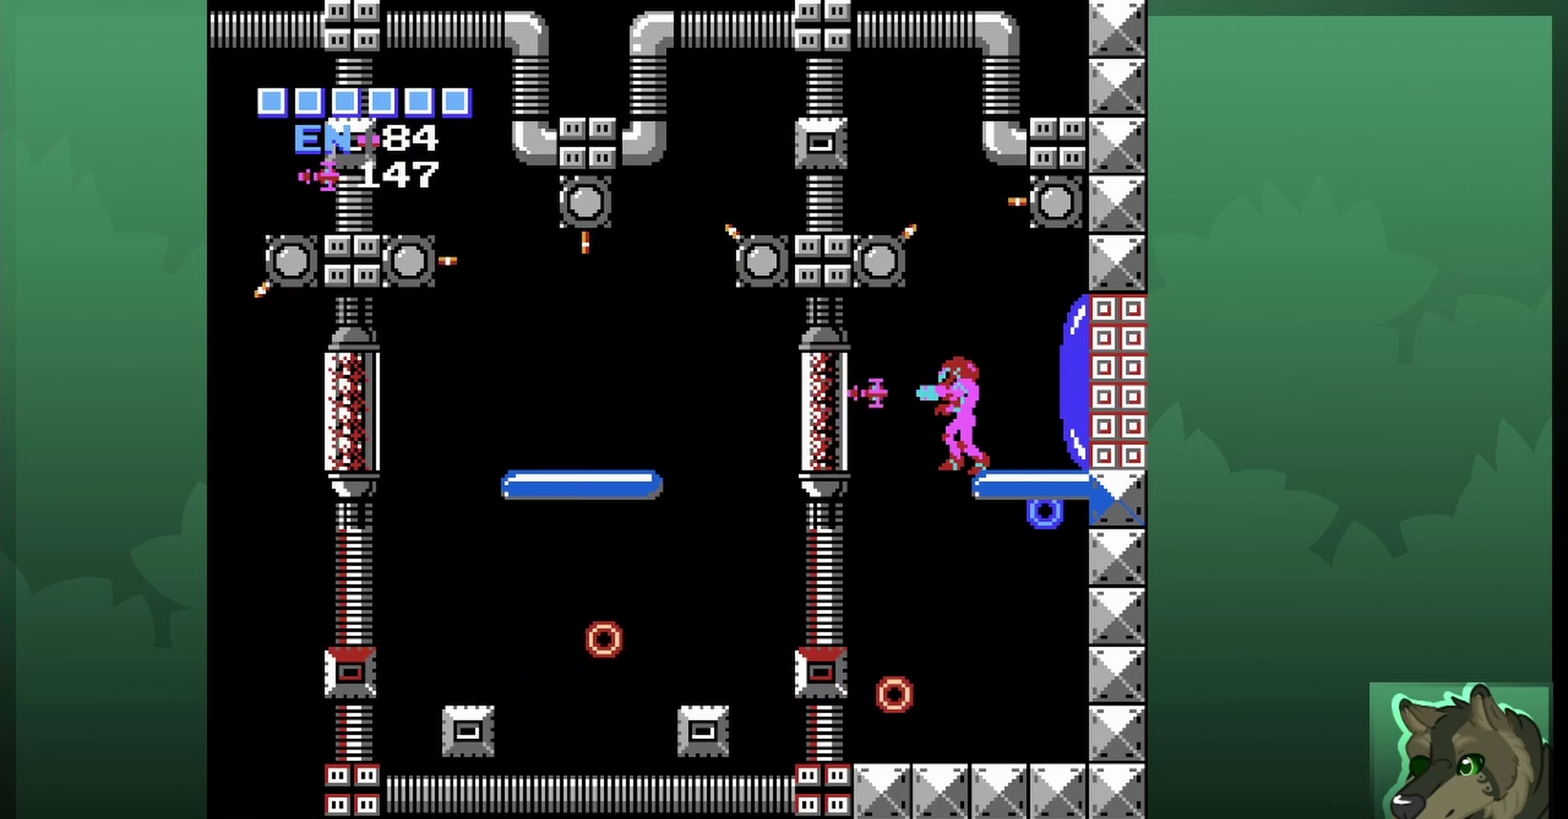
{"dt_ms": 400, "buttons": ["B"], "events": [[333, "B", "down"]]}
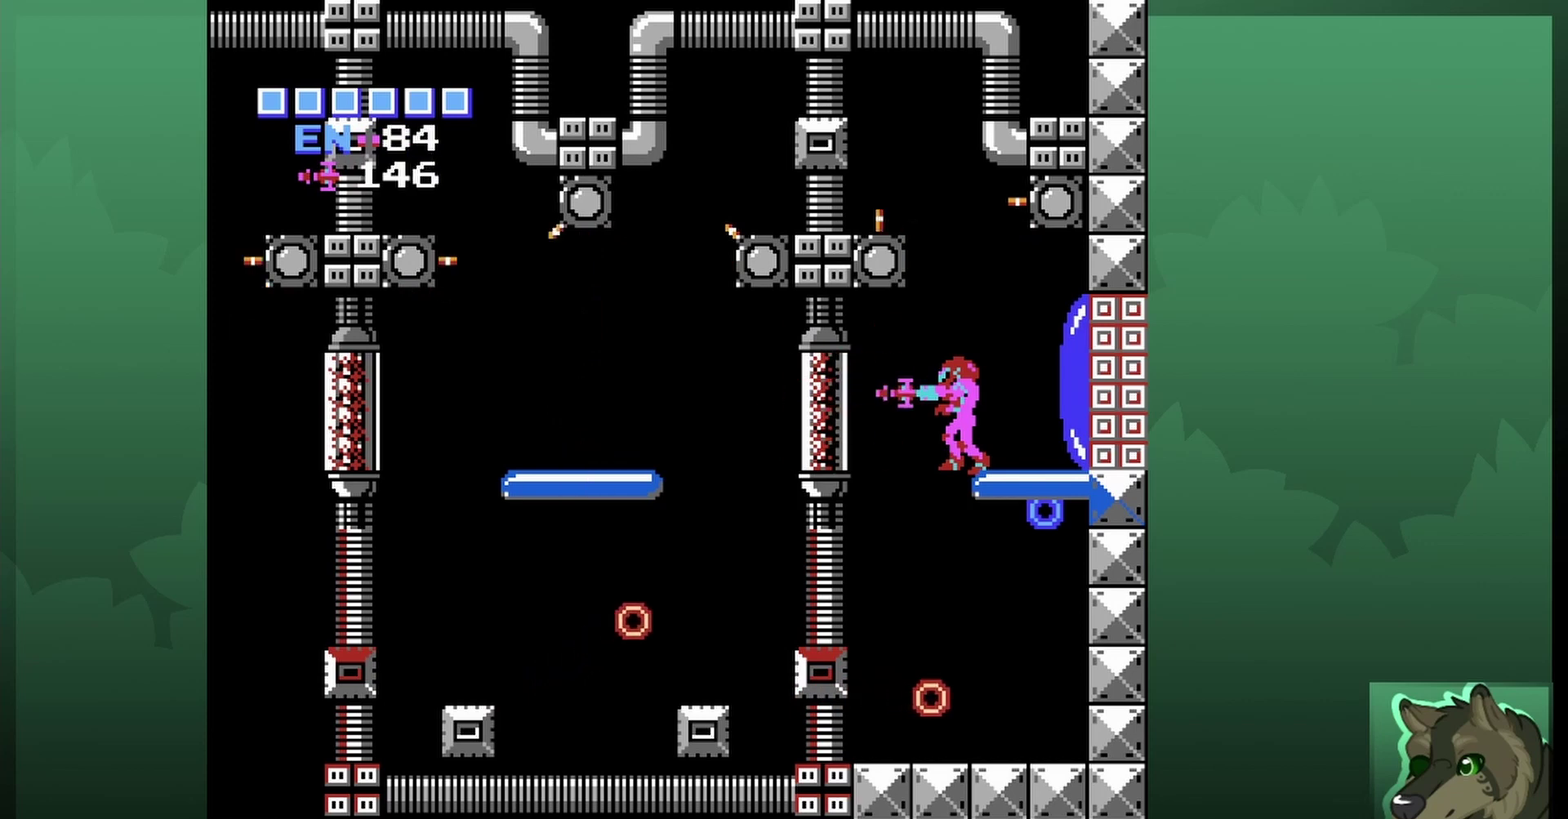
{"dt_ms": 800, "buttons": [], "events": [[100, "B", "up"], [400, "B", "down"], [567, "B", "up"], [633, "B", "down"], [733, "B", "up"]]}
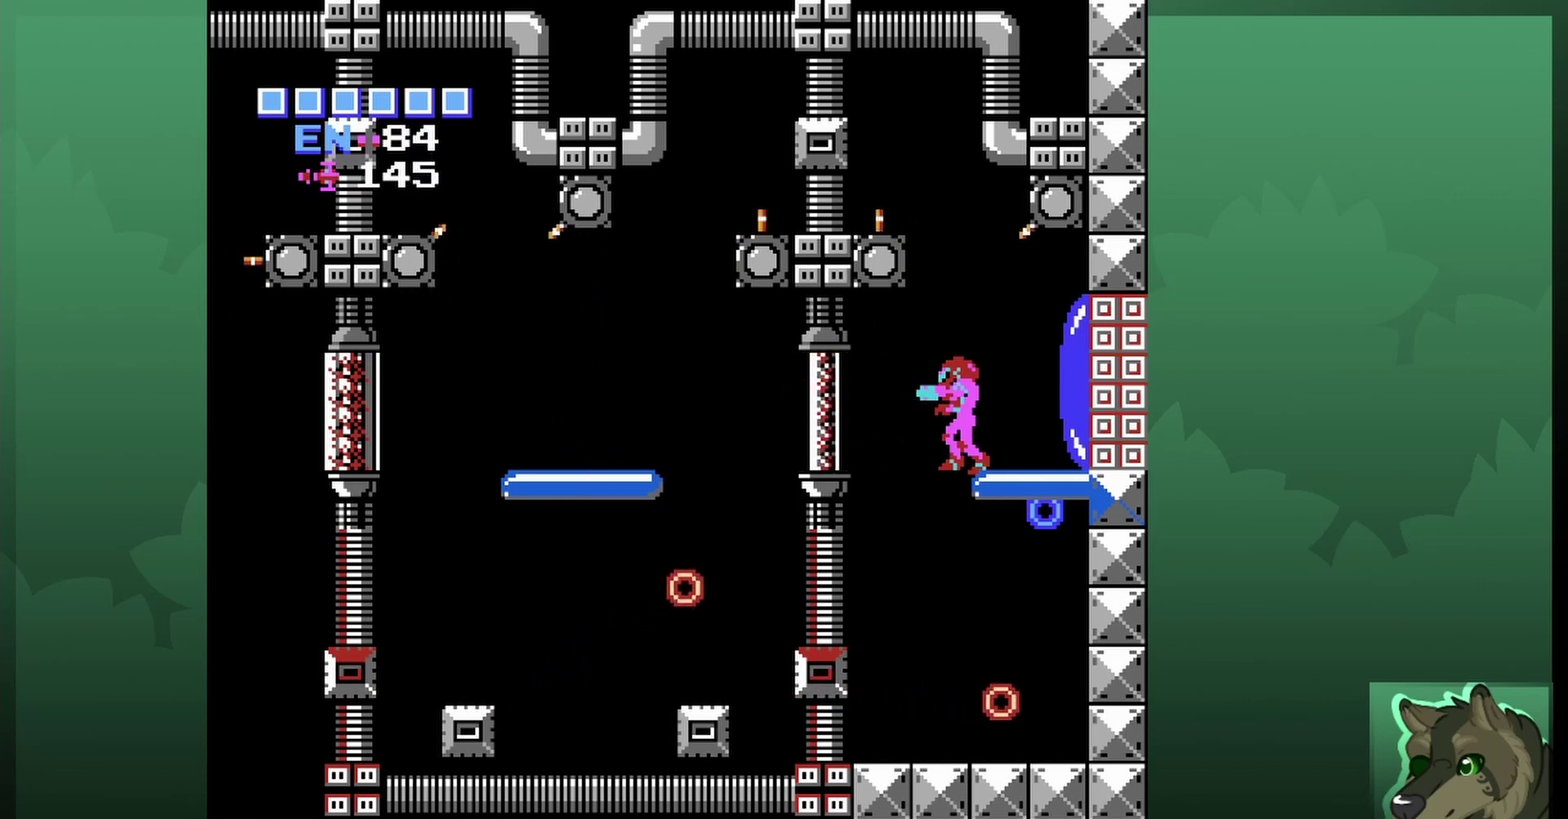
{"dt_ms": 300, "buttons": [], "events": [[33, "B", "down"], [133, "B", "up"], [200, "B", "down"], [300, "B", "up"]]}
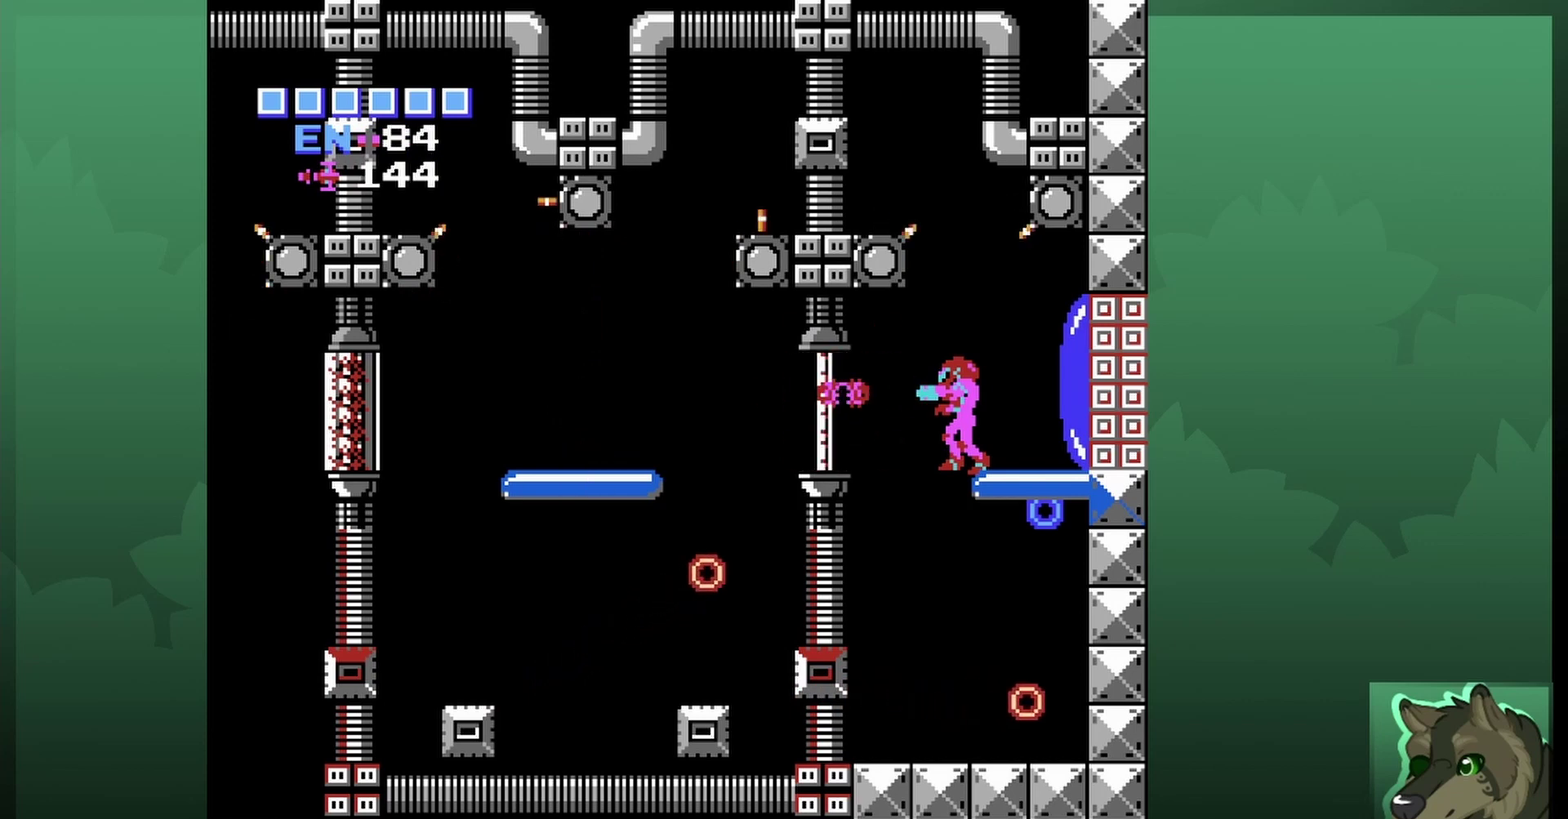
{"dt_ms": 300, "buttons": ["B"], "events": [[67, "B", "down"], [133, "B", "up"], [233, "B", "down"]]}
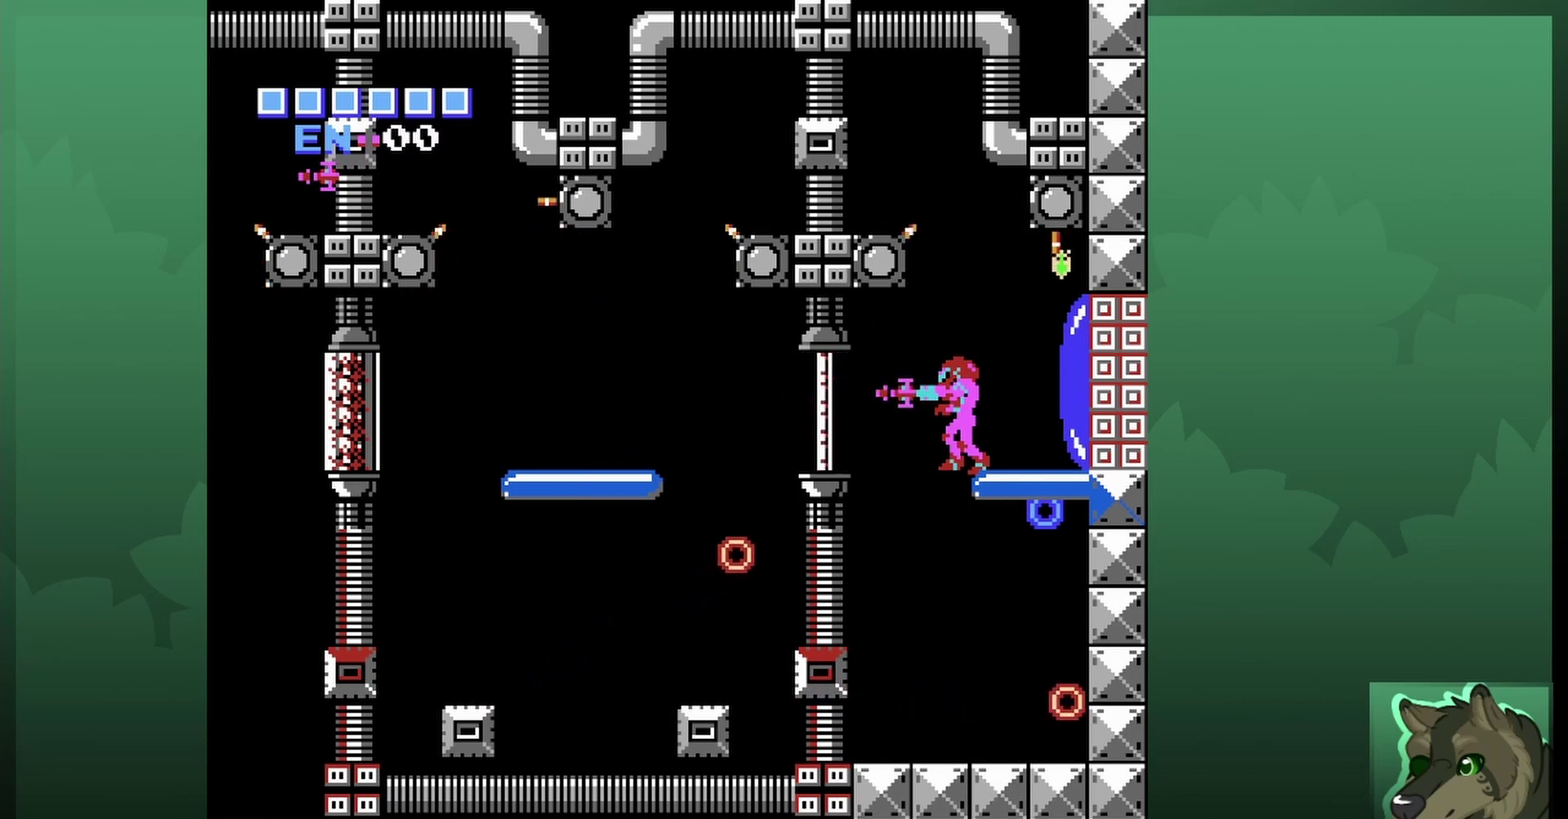
{"dt_ms": 600, "buttons": [], "events": [[33, "B", "up"], [100, "B", "down"], [200, "B", "up"], [267, "B", "down"], [367, "B", "up"], [467, "B", "down"], [600, "B", "up"]]}